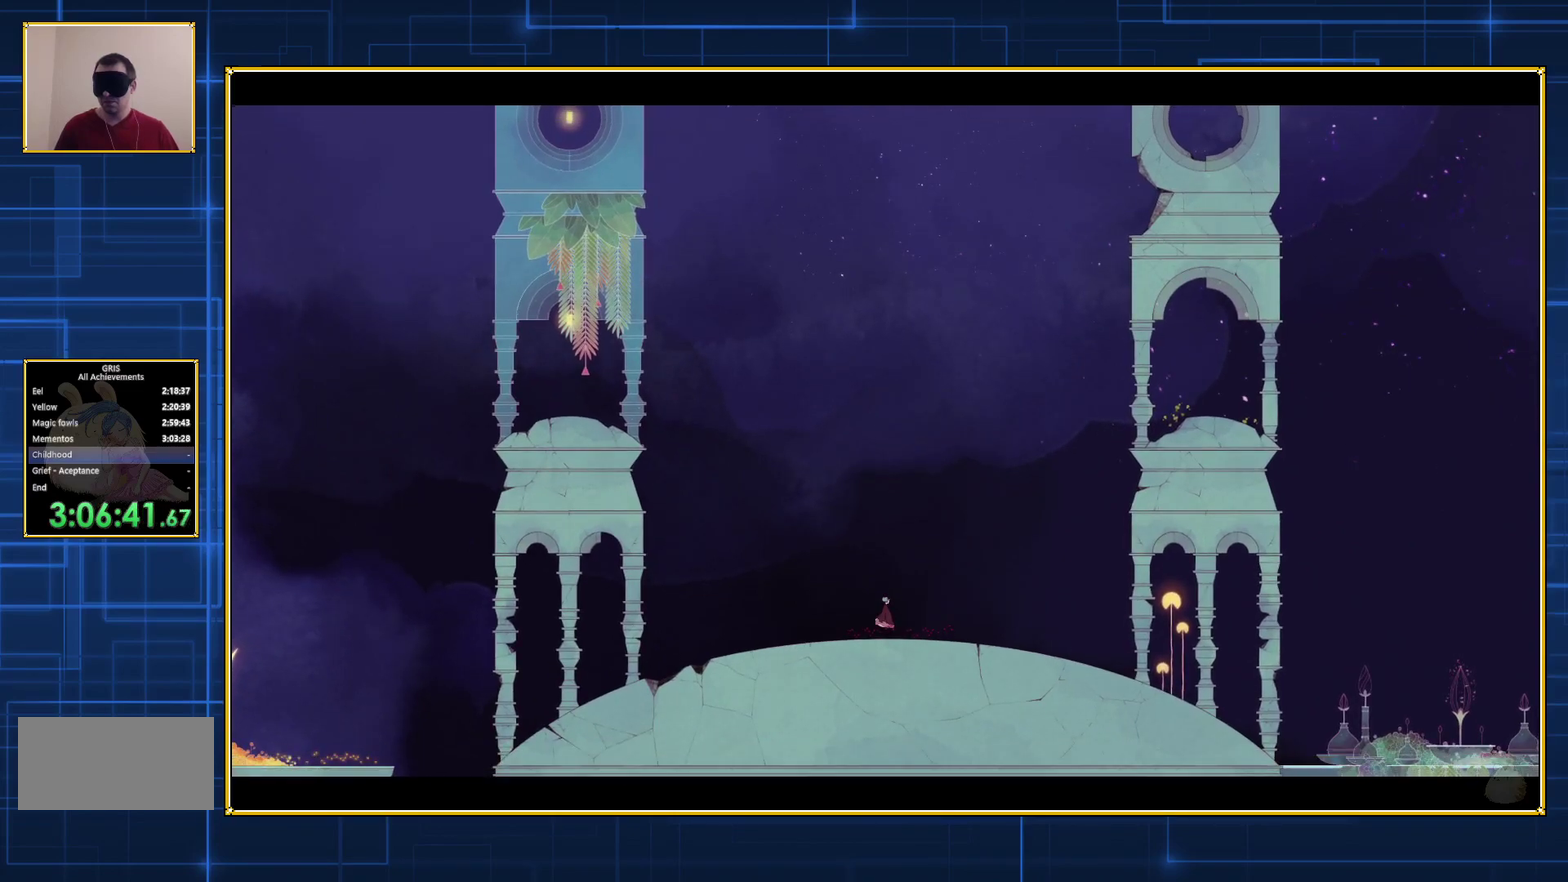
Gameplay with a controller (Nintendo layout); each line is a JSON object with the inputs held at the frame after it. "events" lists button and stick changes between this image and that frame as [ms after this image, input, new state], when the widget could be followed in between. Not read: L3 R3.
{"buttons": ["DPAD_LEFT"], "events": [[417, "DPAD_LEFT", "down"]]}
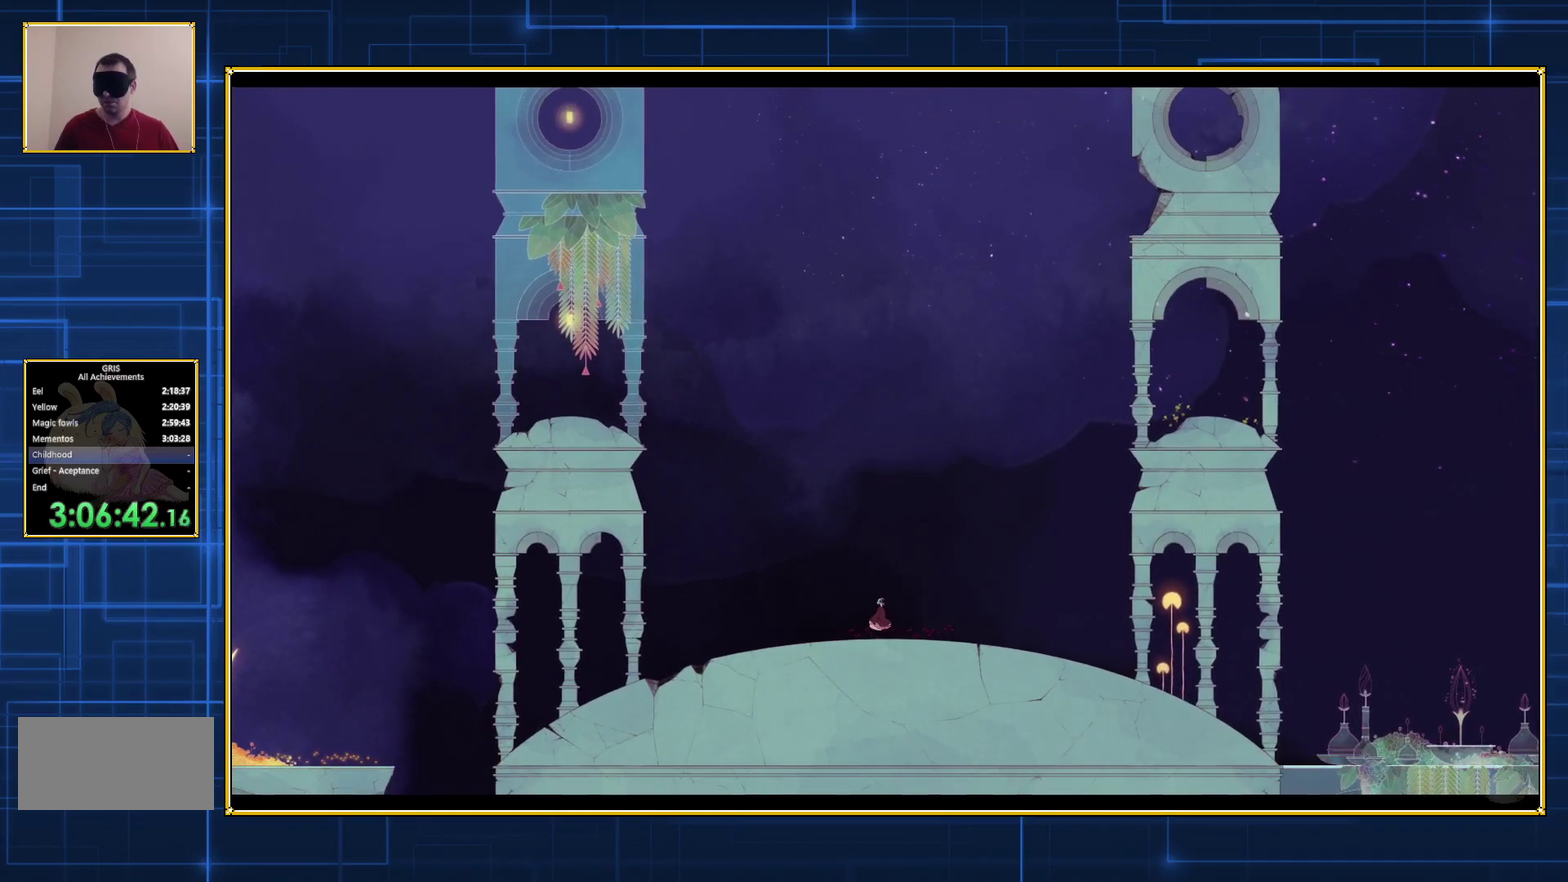
{"buttons": ["DPAD_LEFT"], "events": []}
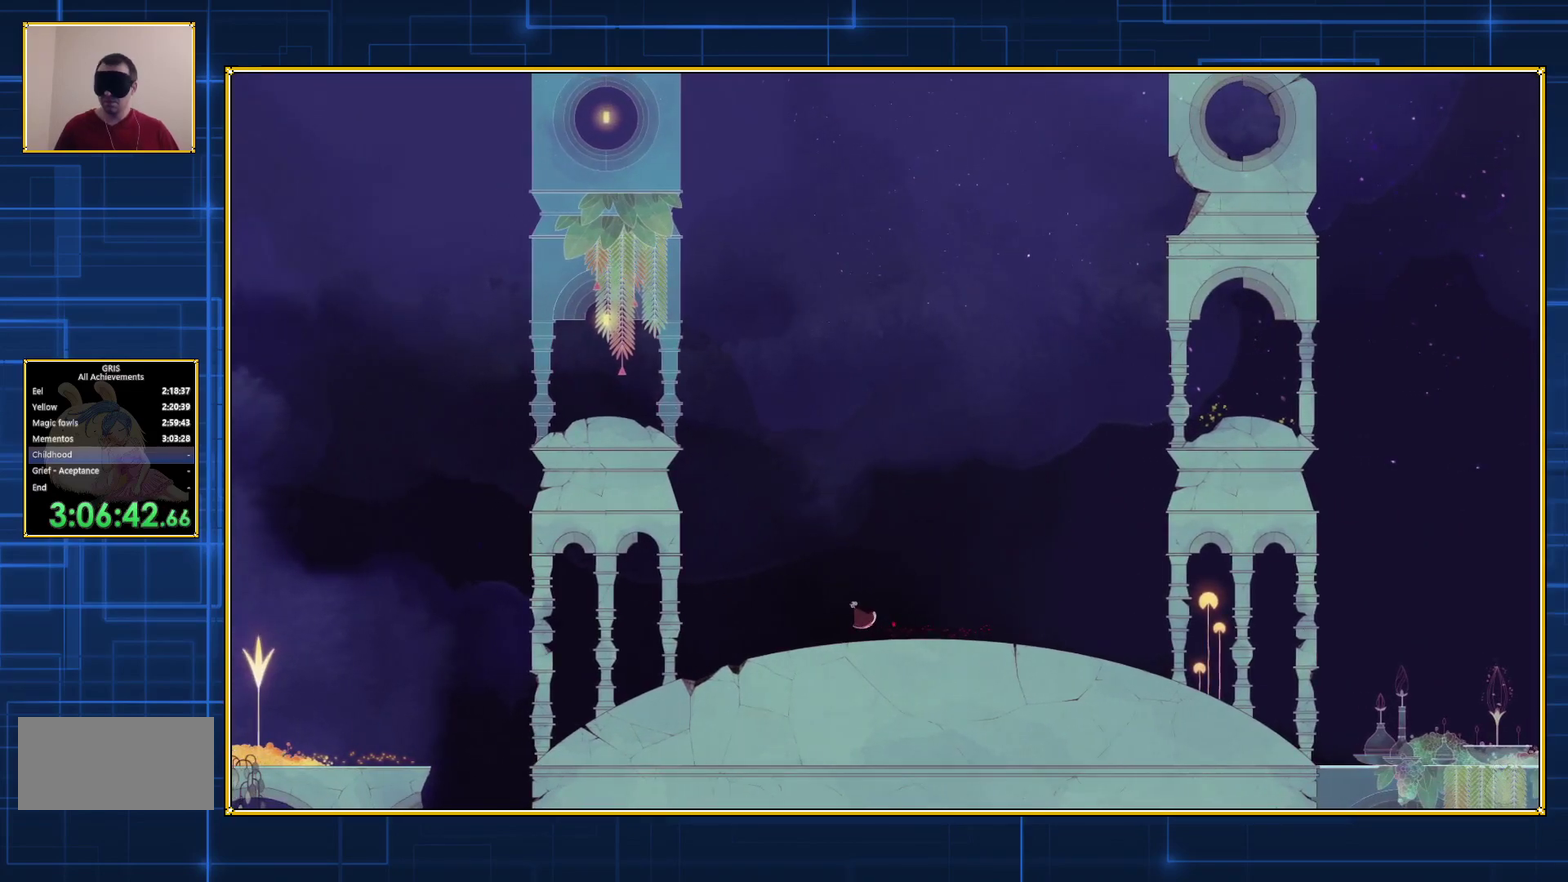
{"buttons": ["DPAD_LEFT"], "events": []}
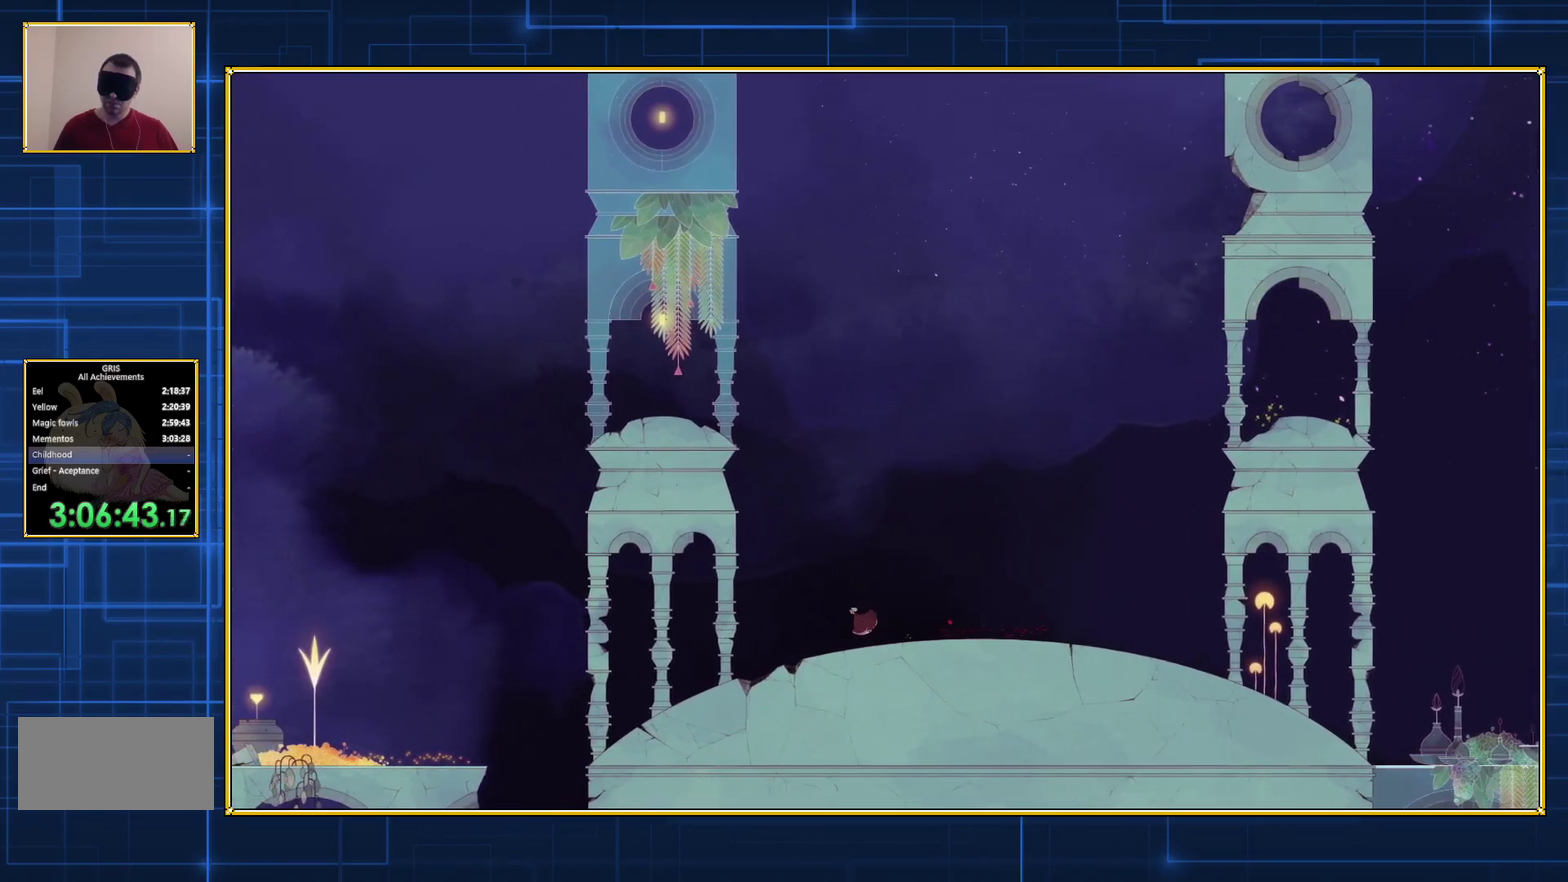
{"buttons": ["DPAD_LEFT"], "events": []}
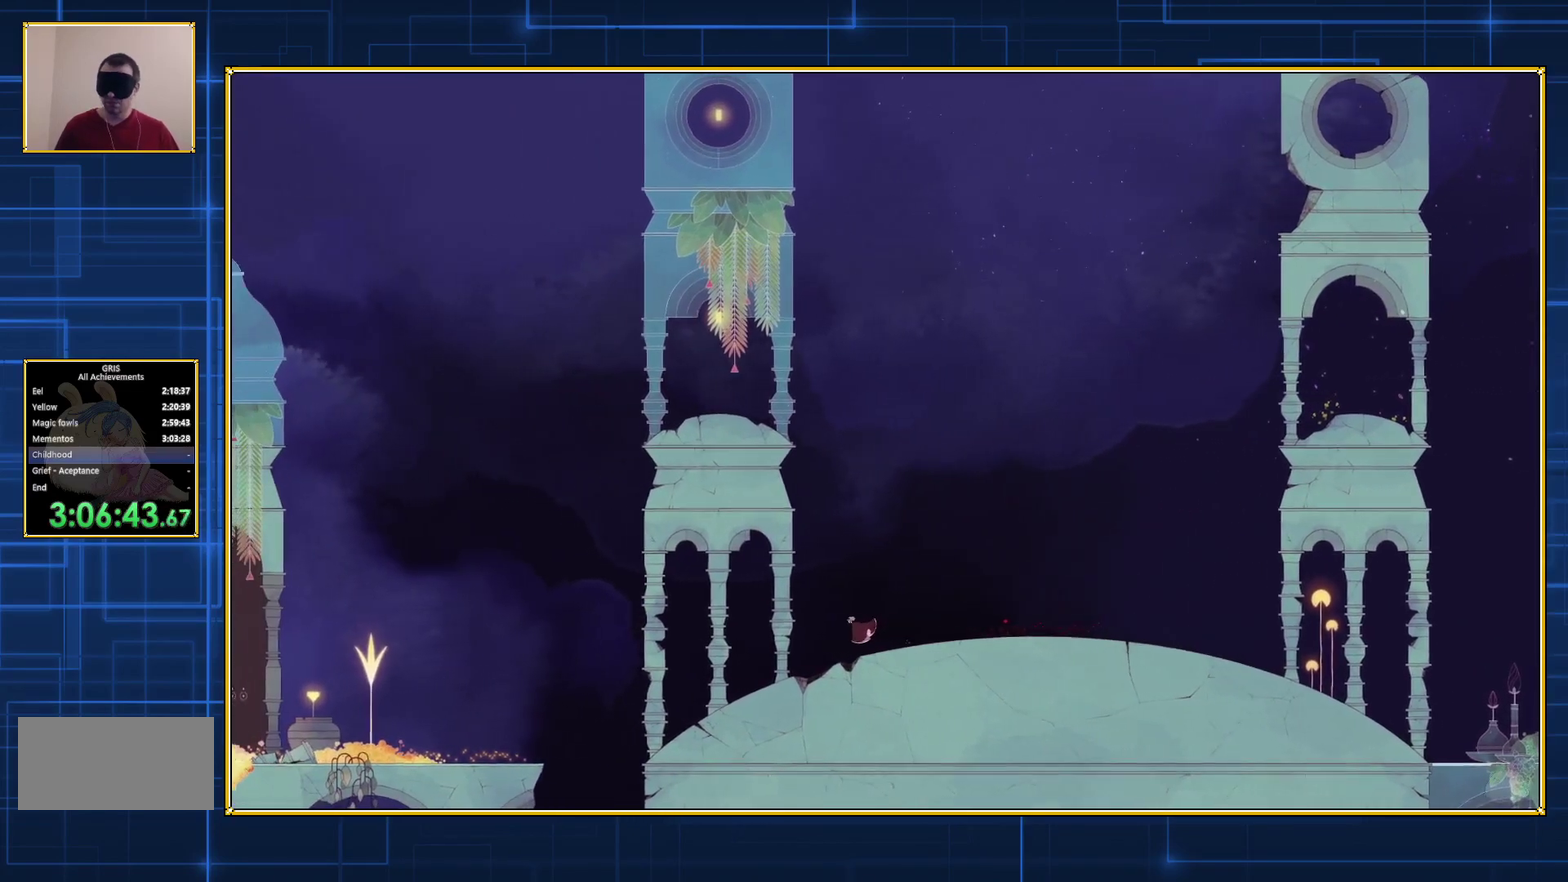
{"buttons": ["DPAD_LEFT"], "events": []}
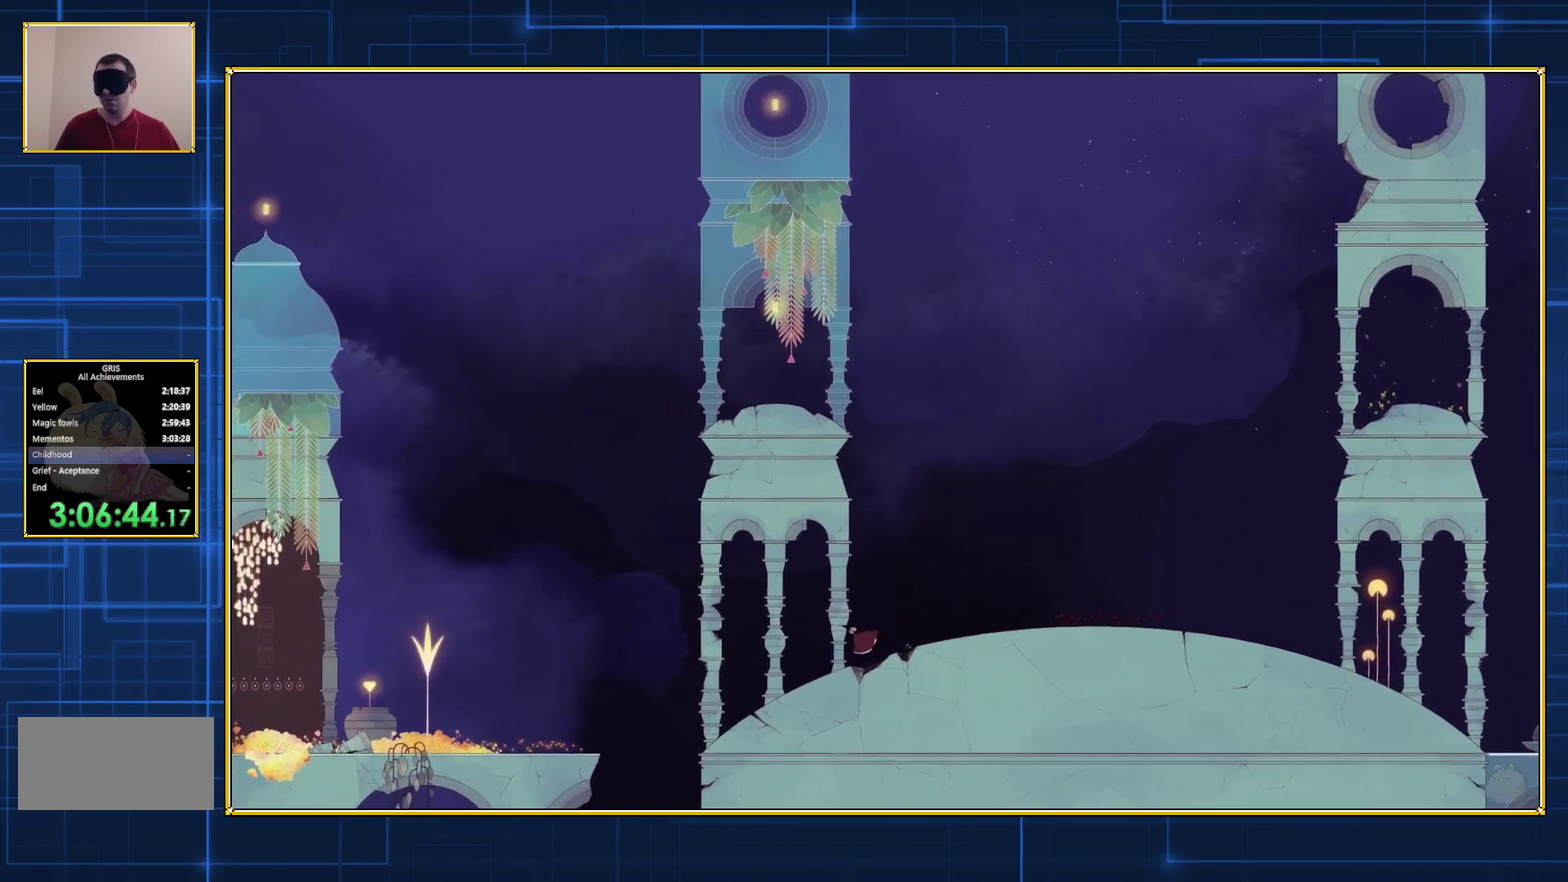
{"buttons": ["DPAD_LEFT"], "events": []}
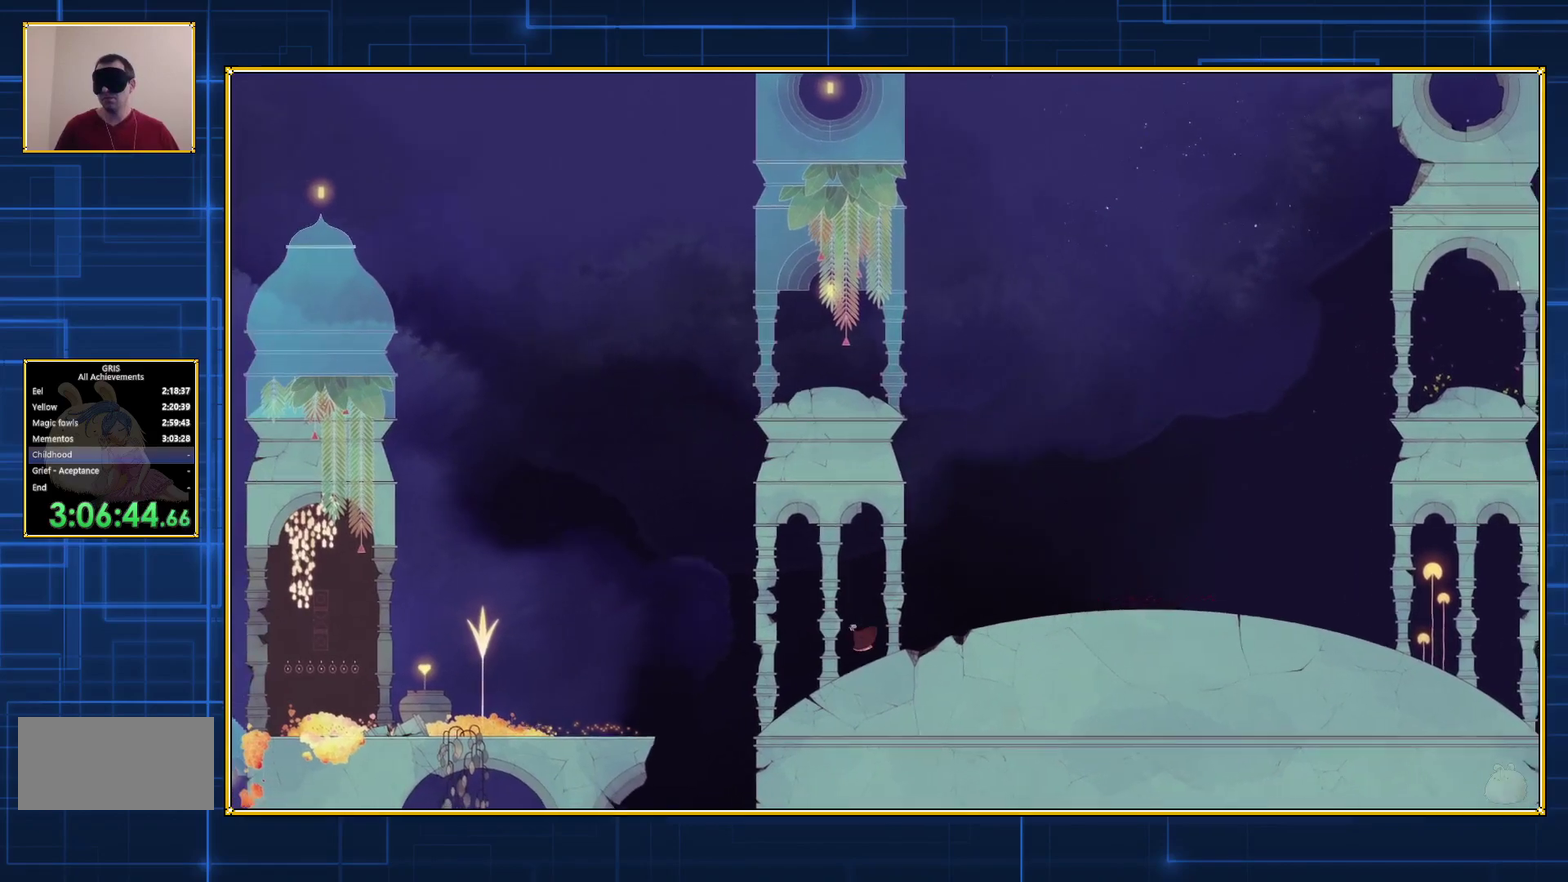
{"buttons": ["DPAD_LEFT"], "events": []}
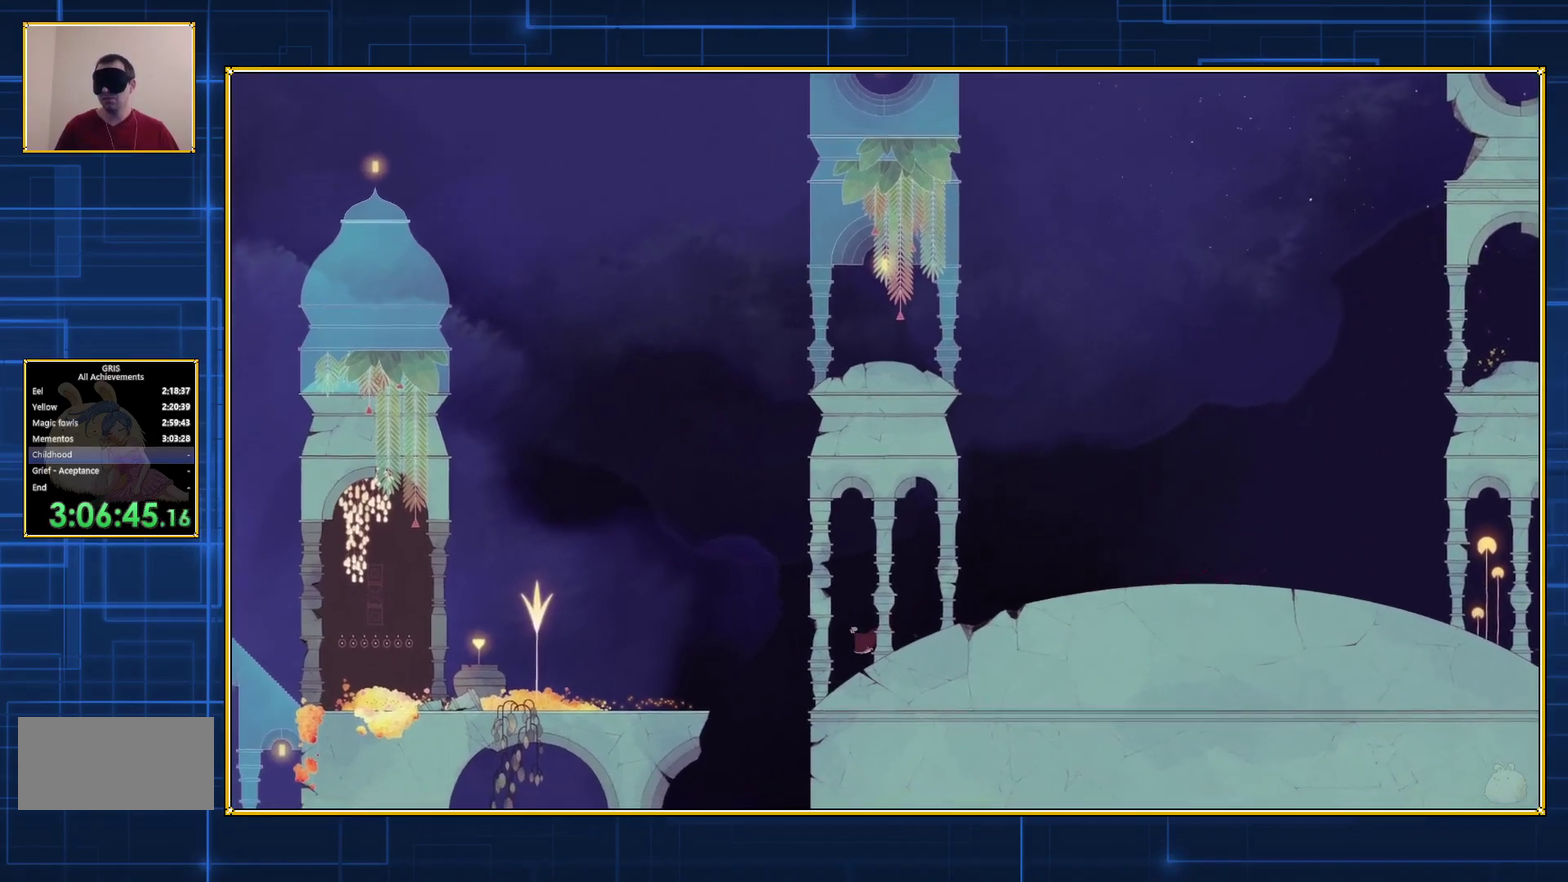
{"buttons": ["B", "DPAD_LEFT"], "events": [[67, "B", "down"]]}
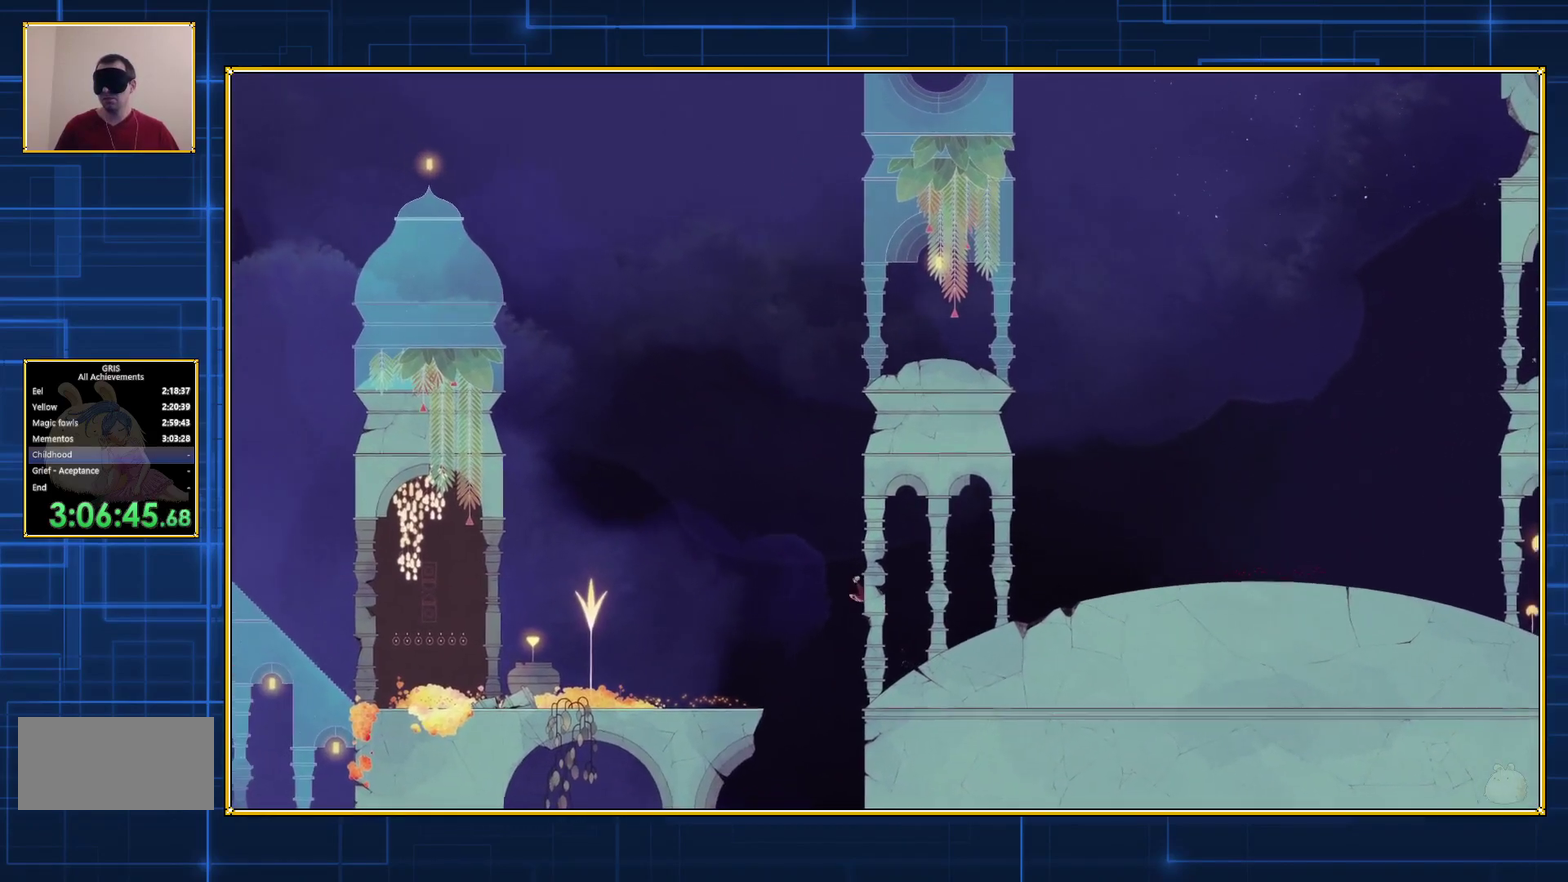
{"buttons": ["B", "DPAD_LEFT"], "events": [[17, "B", "up"], [100, "B", "down"]]}
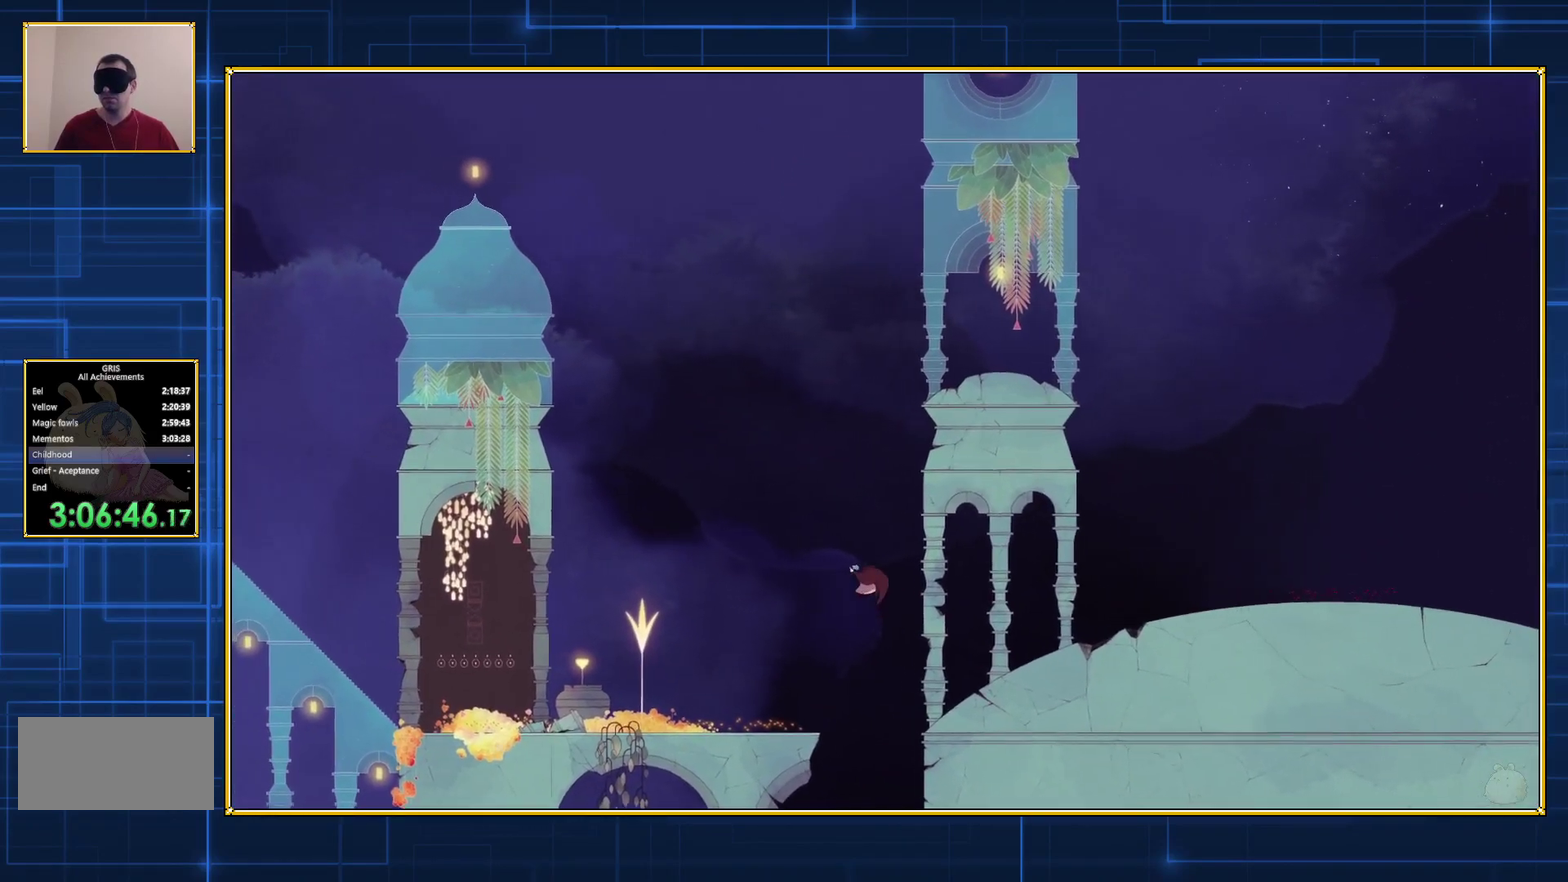
{"buttons": ["B", "DPAD_LEFT"], "events": []}
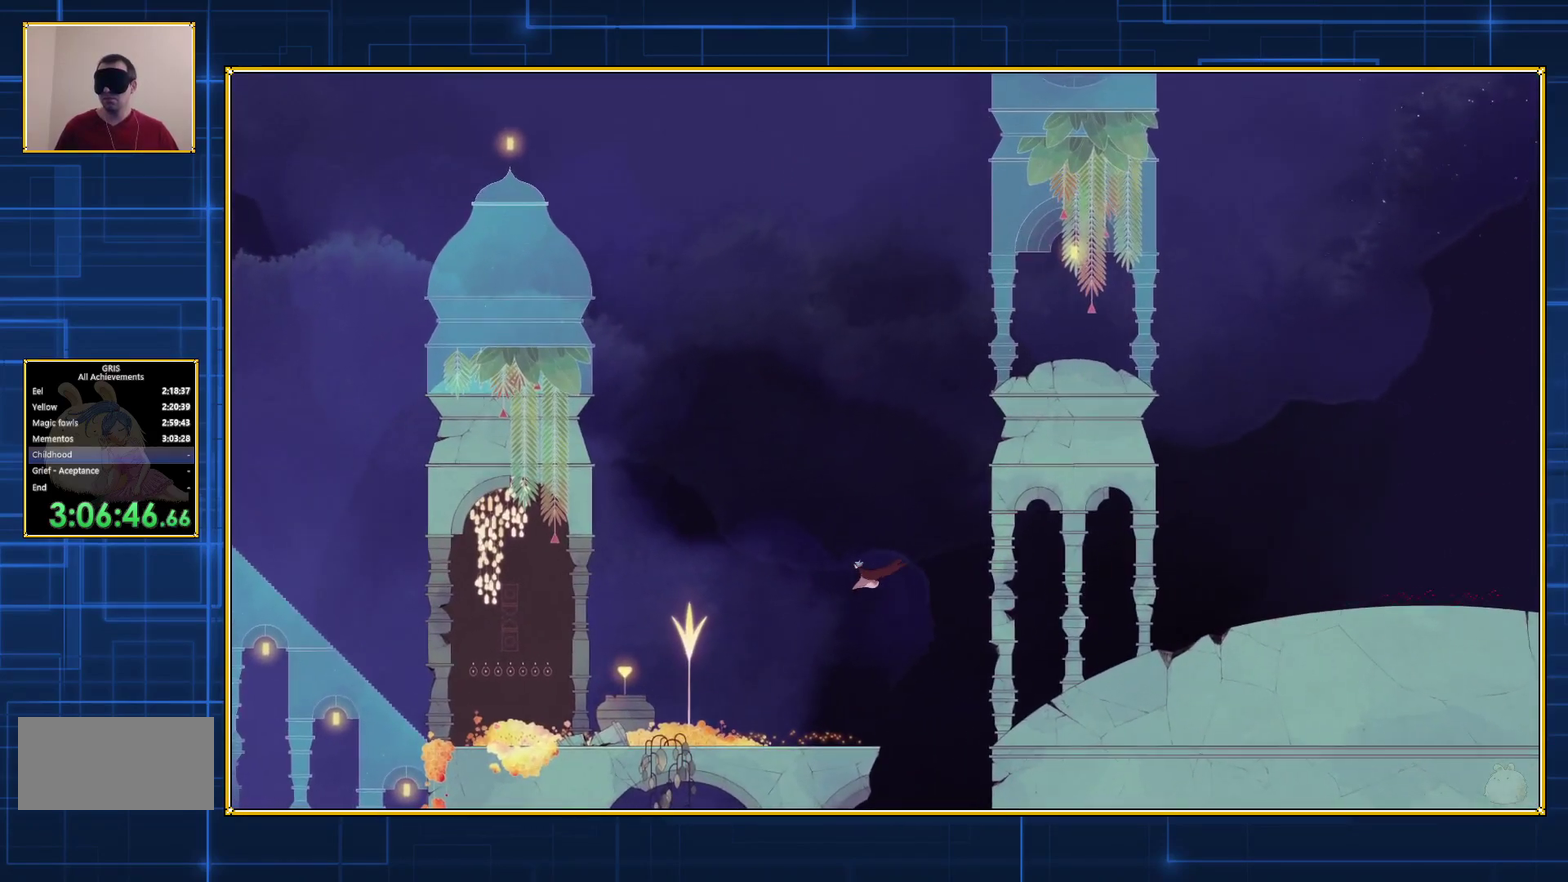
{"buttons": ["B", "DPAD_LEFT"], "events": []}
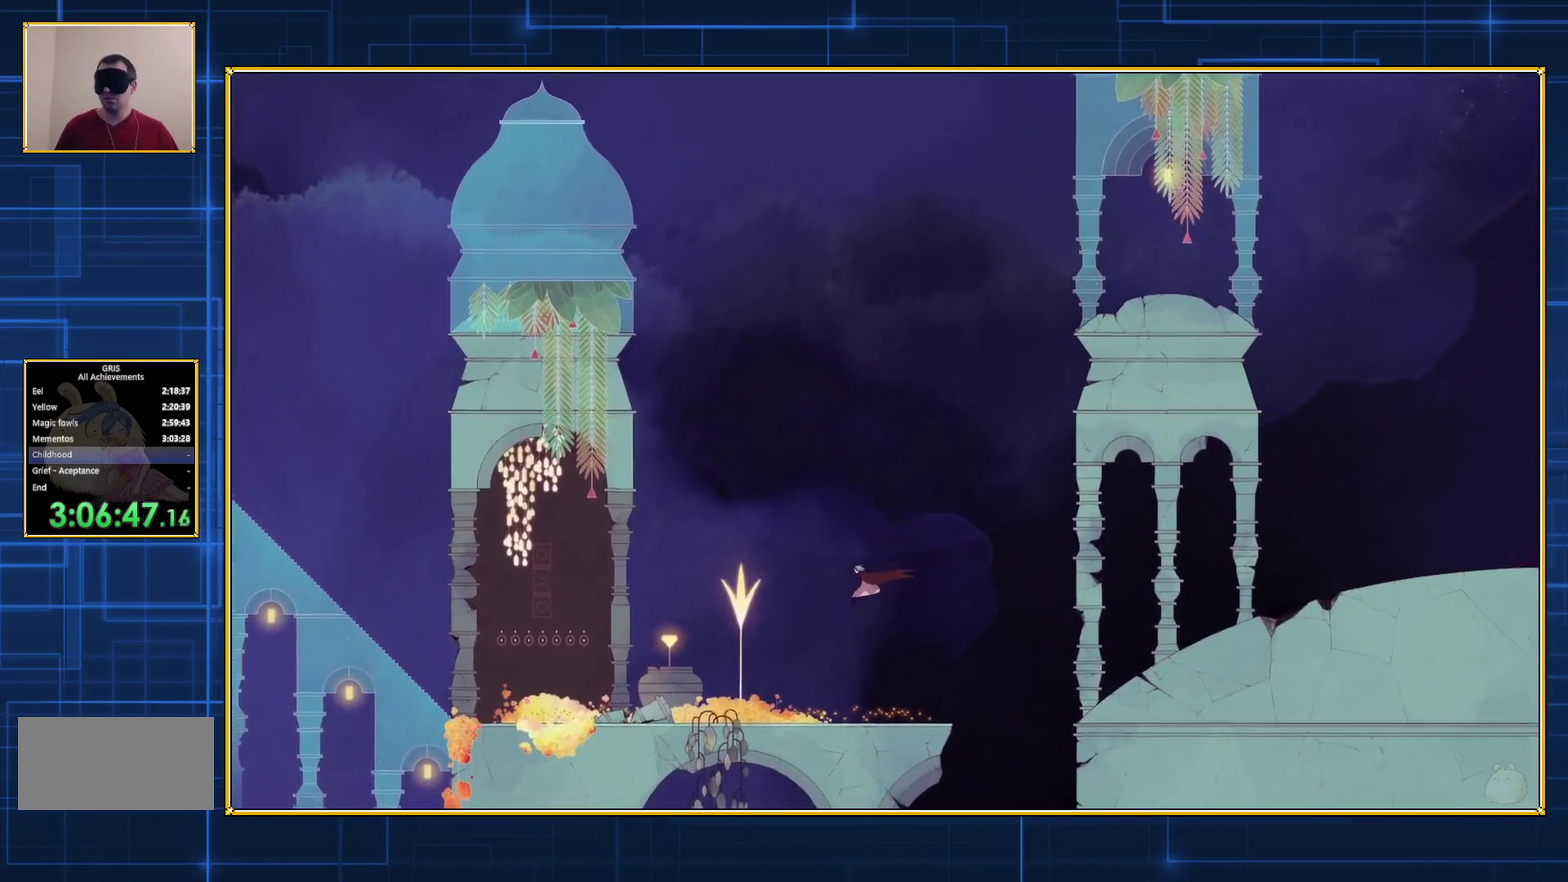
{"buttons": ["B", "DPAD_LEFT"], "events": []}
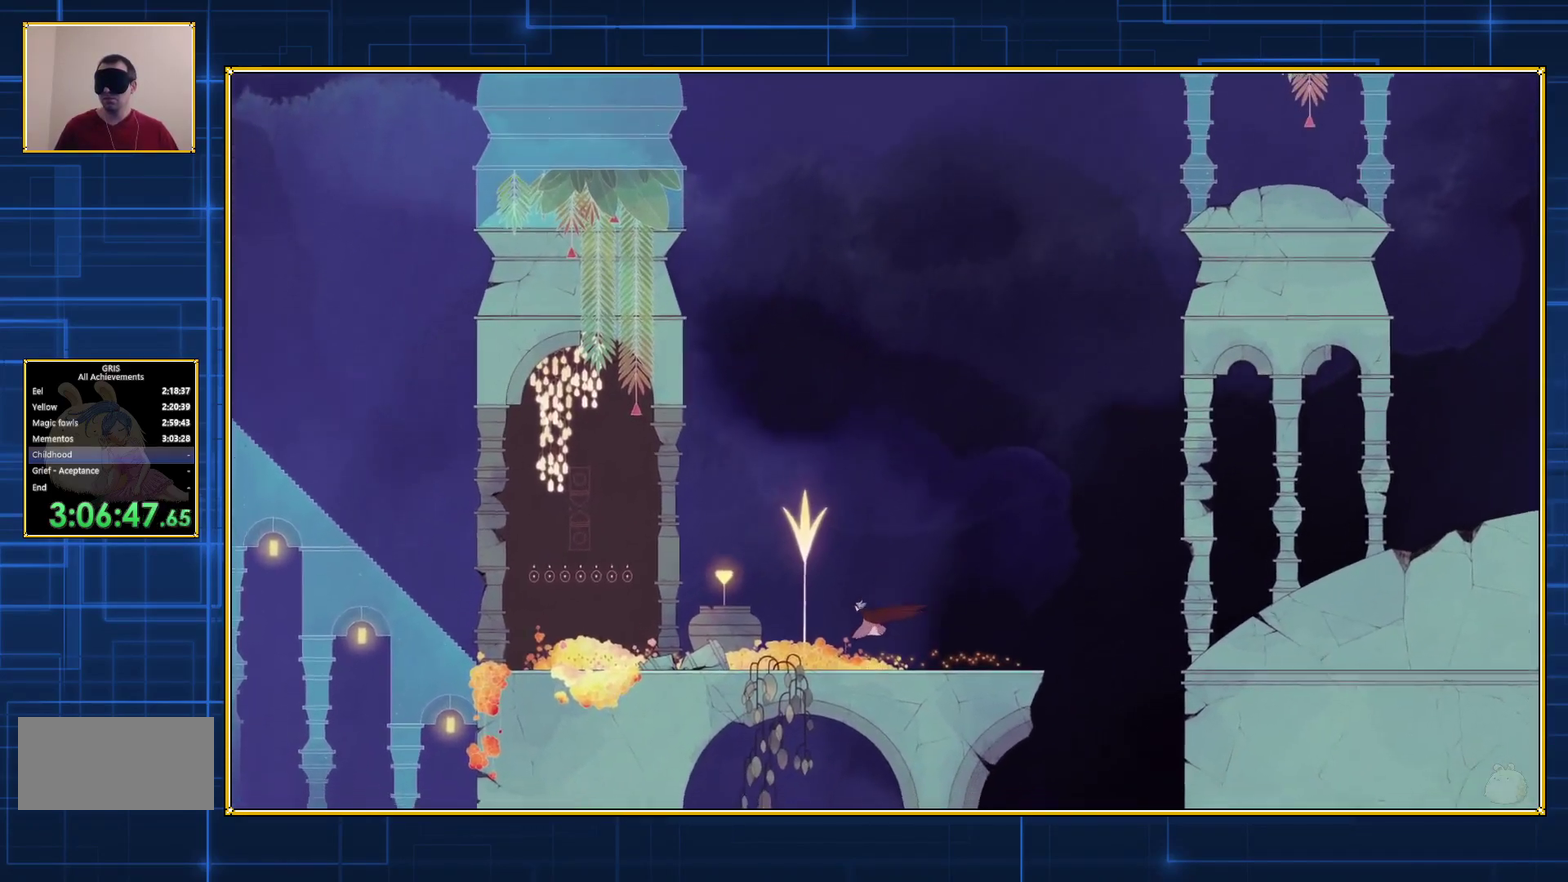
{"buttons": [], "events": [[417, "B", "up"], [417, "DPAD_LEFT", "up"]]}
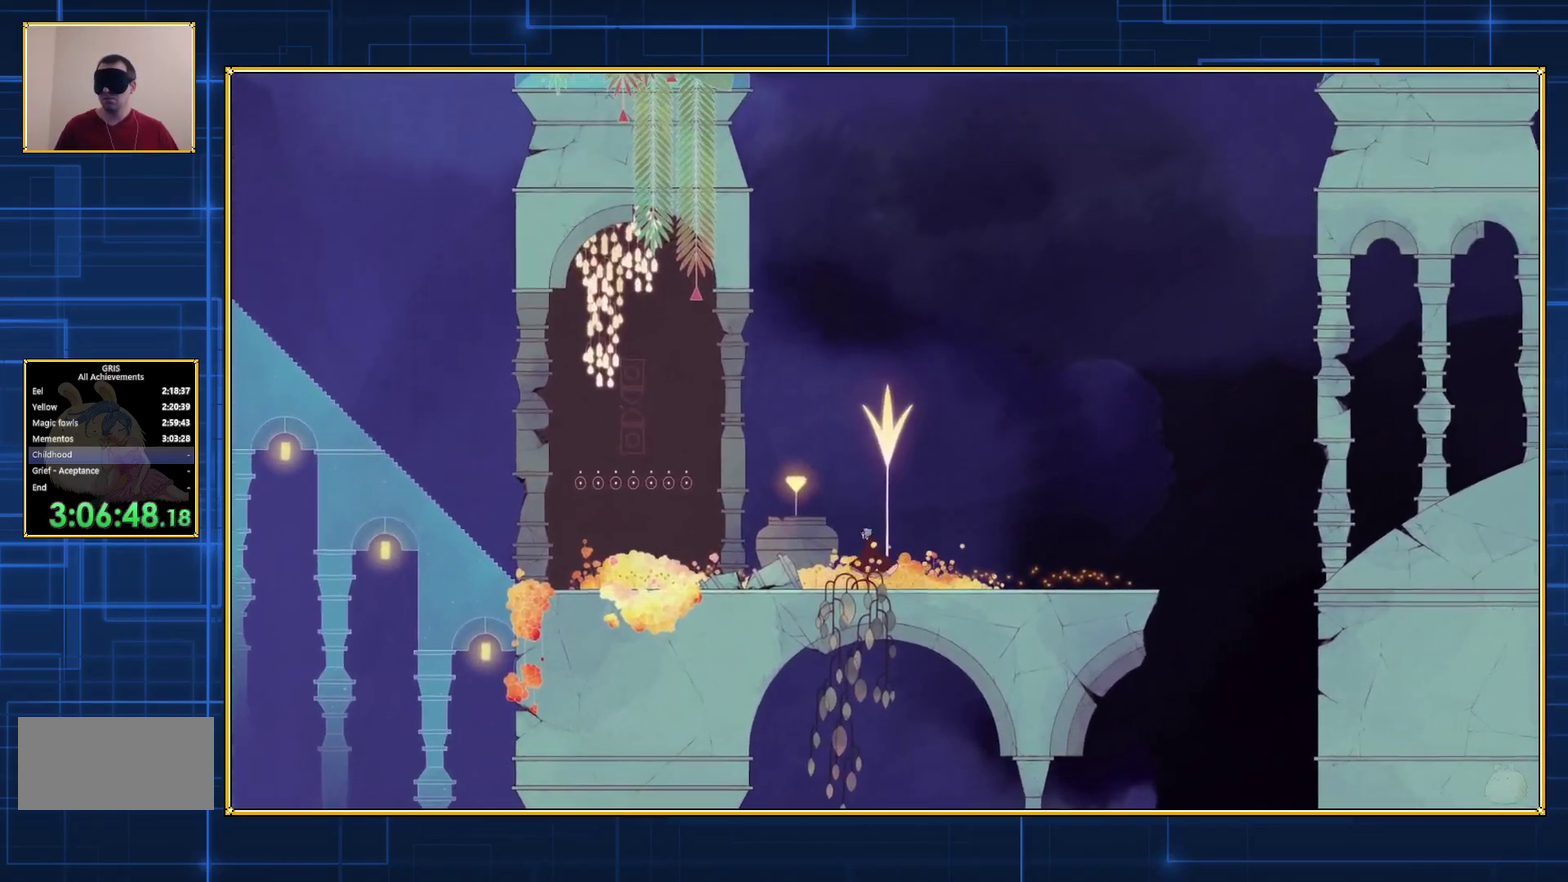
{"buttons": ["DPAD_RIGHT"], "events": [[100, "DPAD_RIGHT", "down"]]}
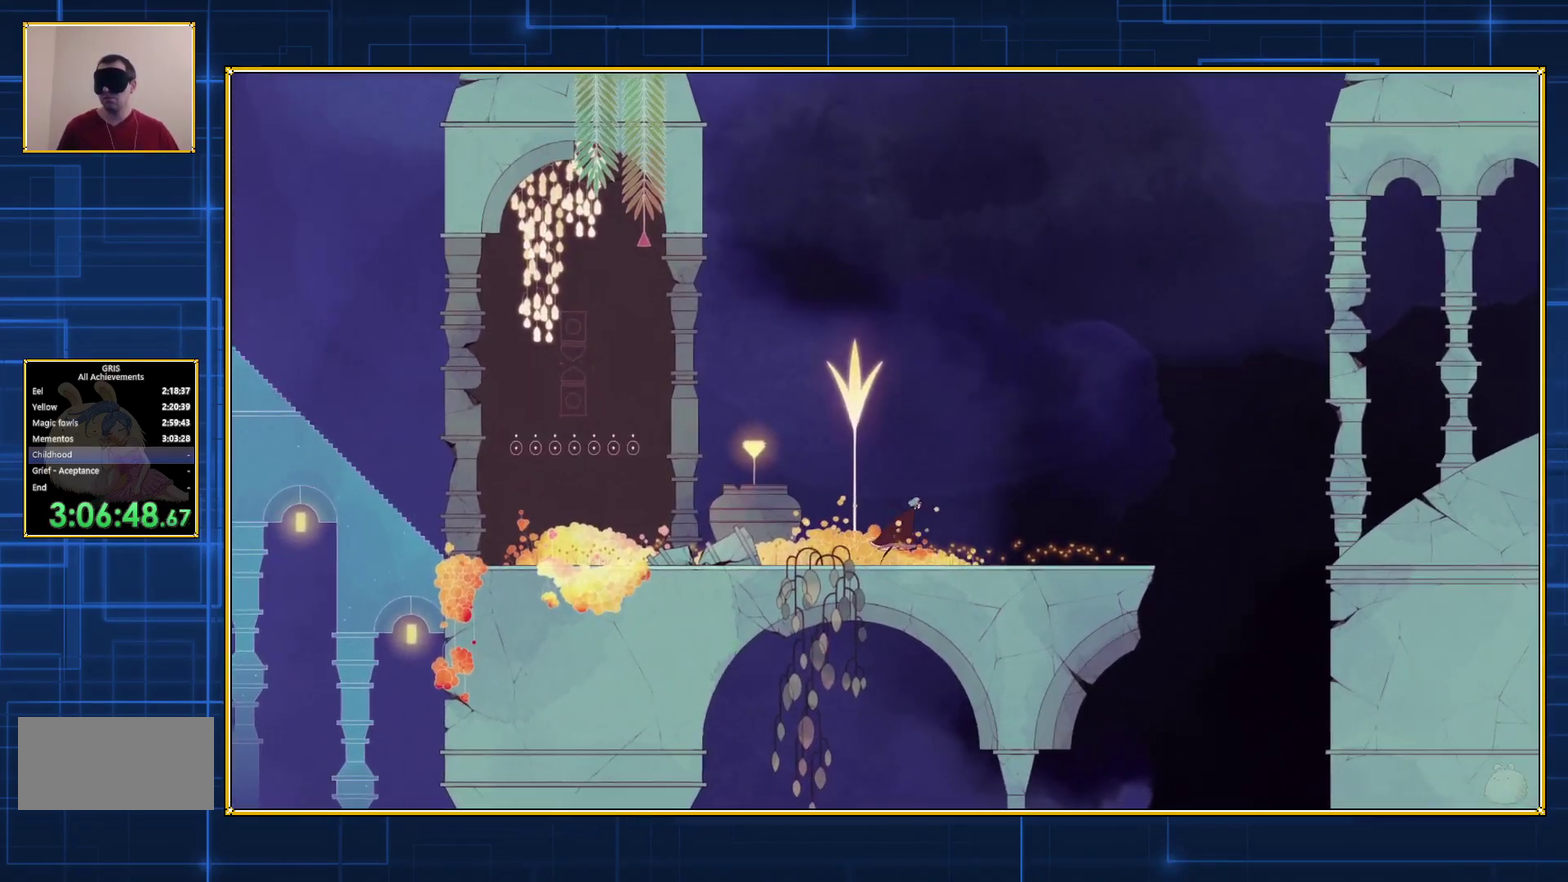
{"buttons": ["DPAD_RIGHT"], "events": []}
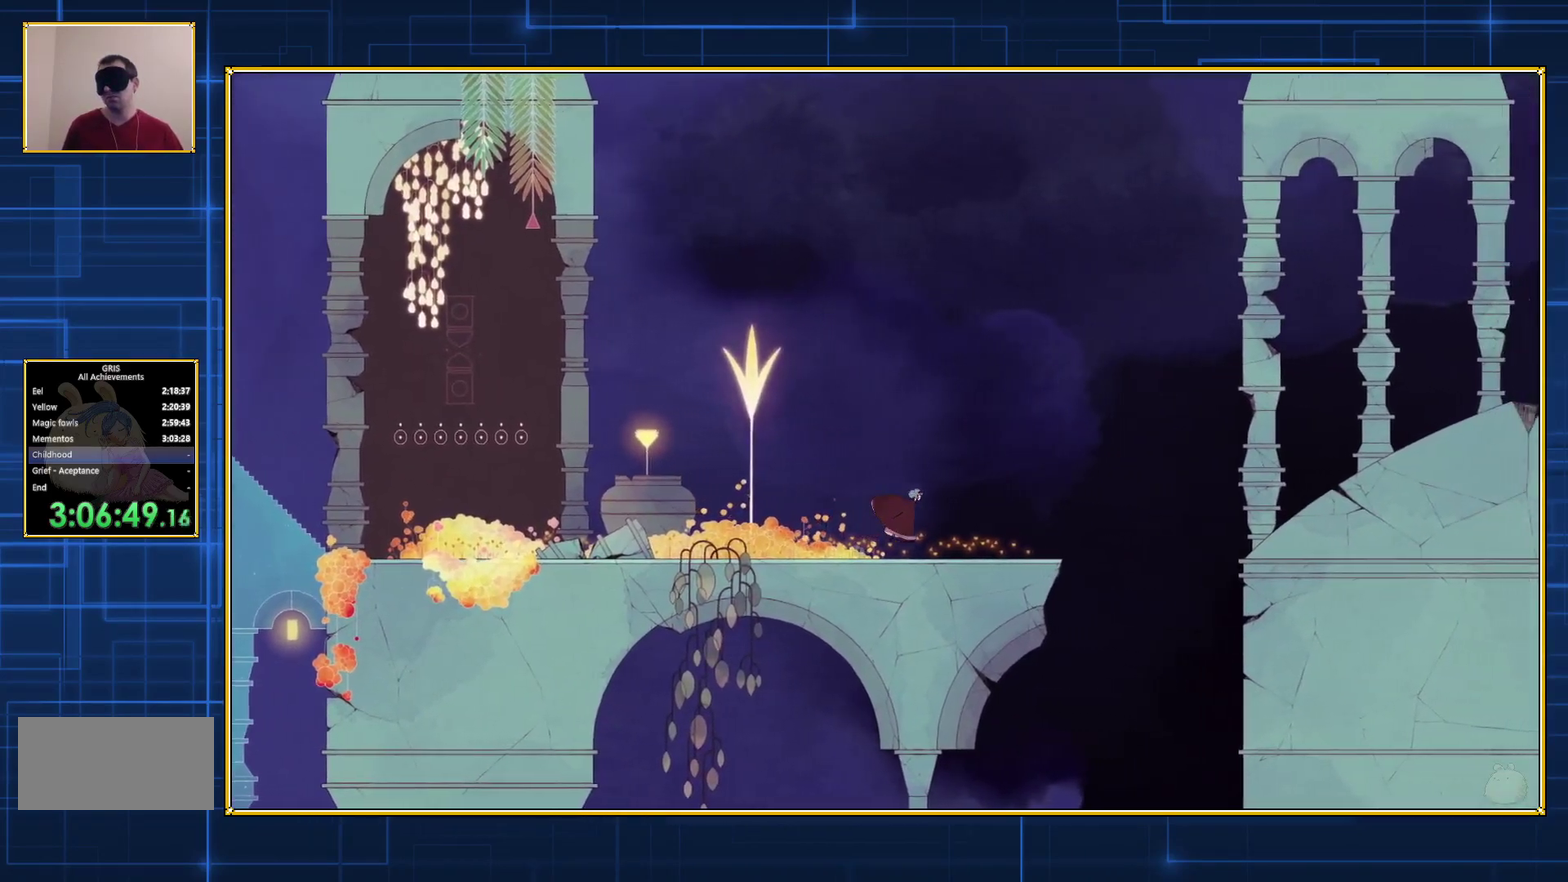
{"buttons": ["DPAD_RIGHT"], "events": []}
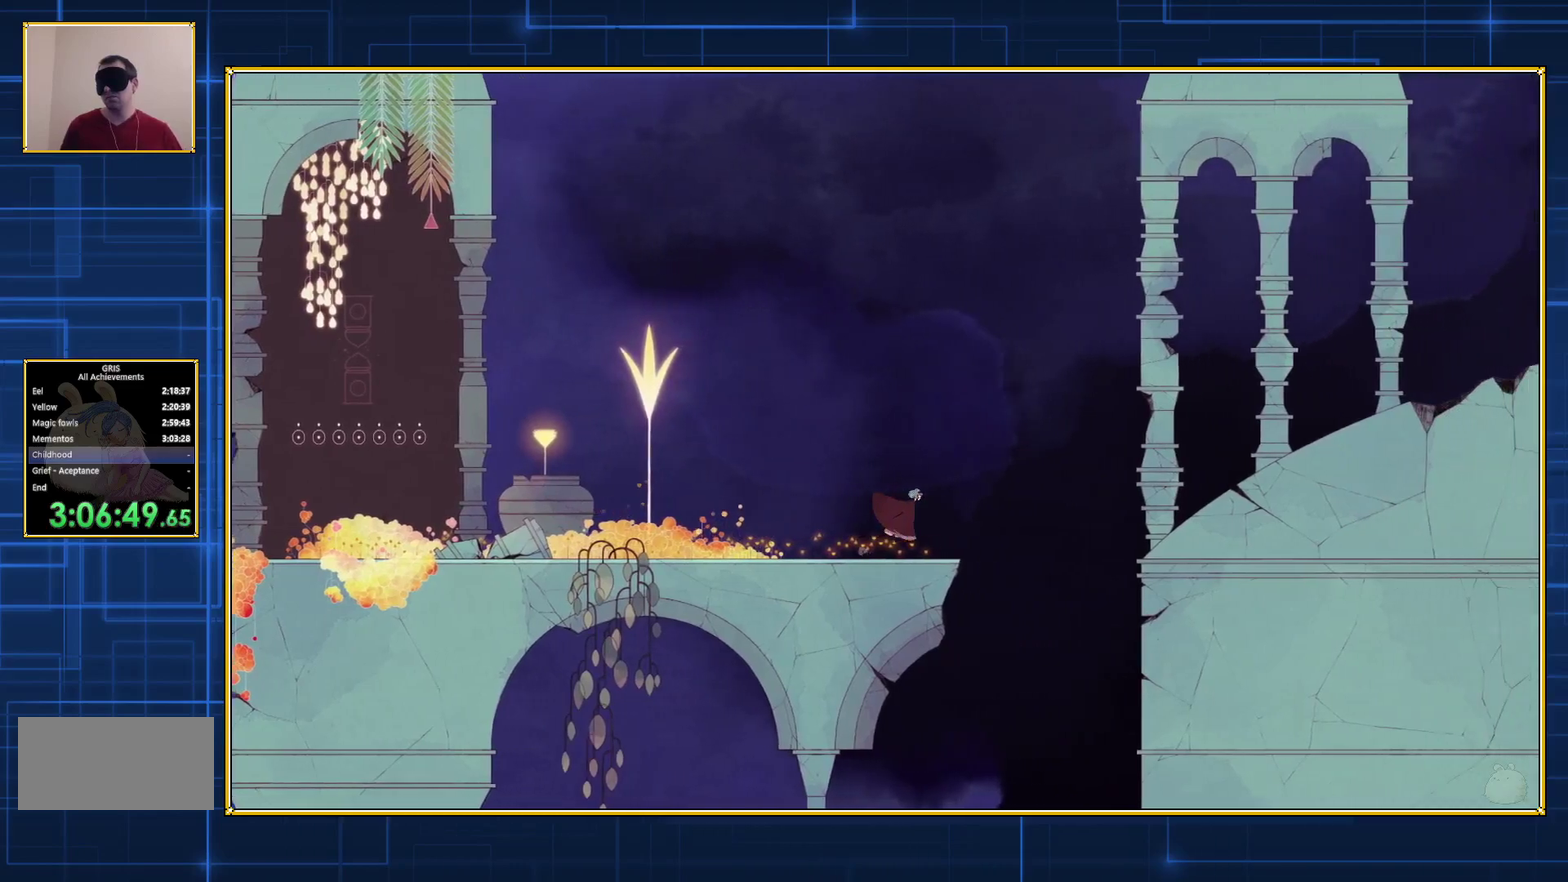
{"buttons": ["DPAD_RIGHT"], "events": []}
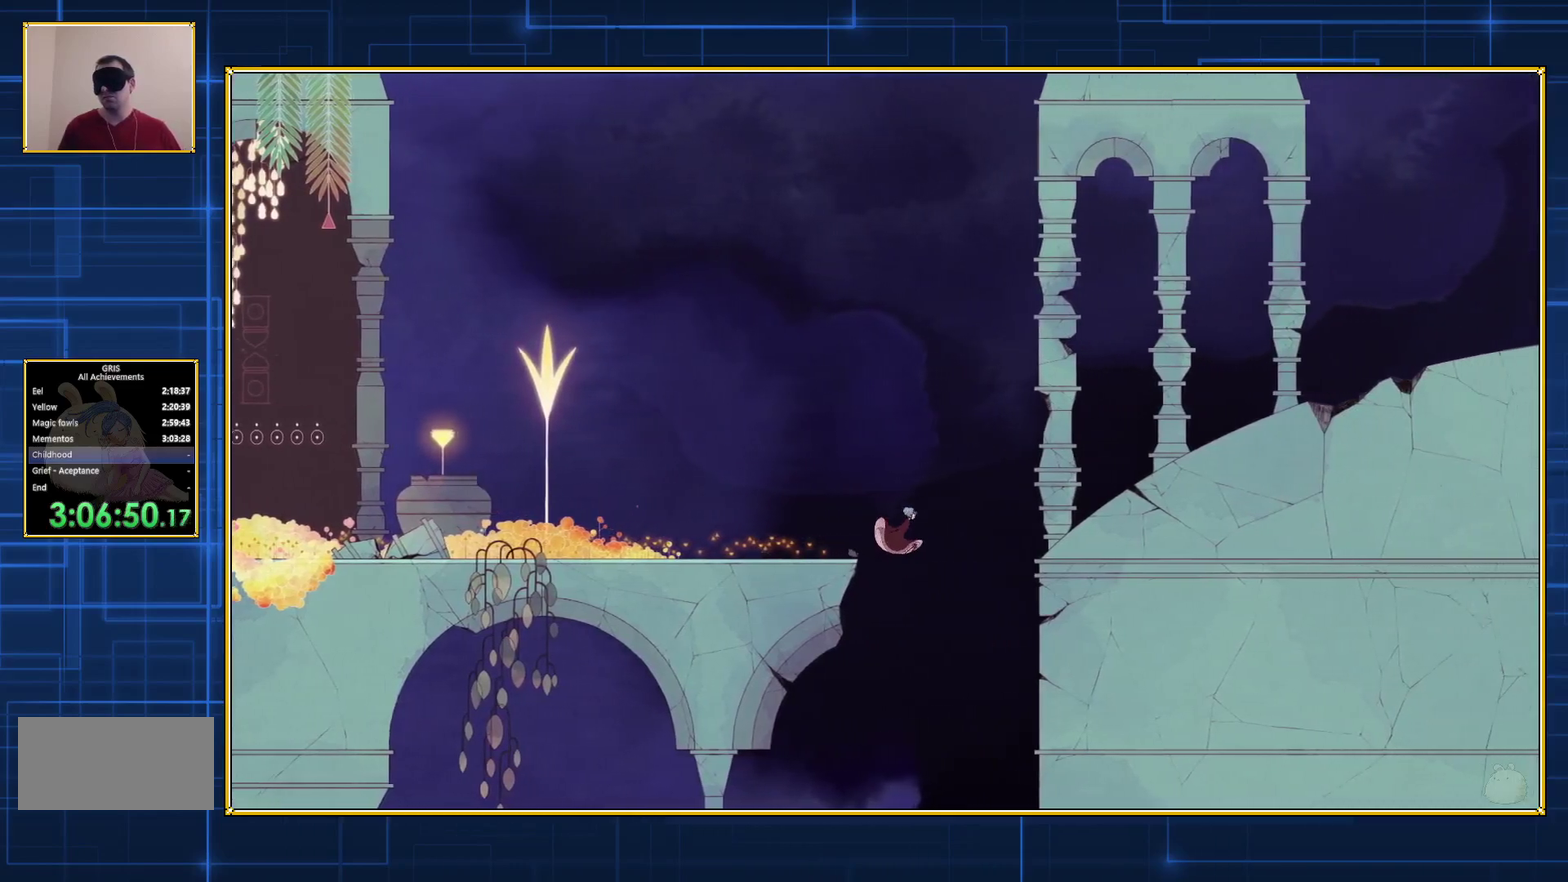
{"buttons": ["DPAD_RIGHT"], "events": []}
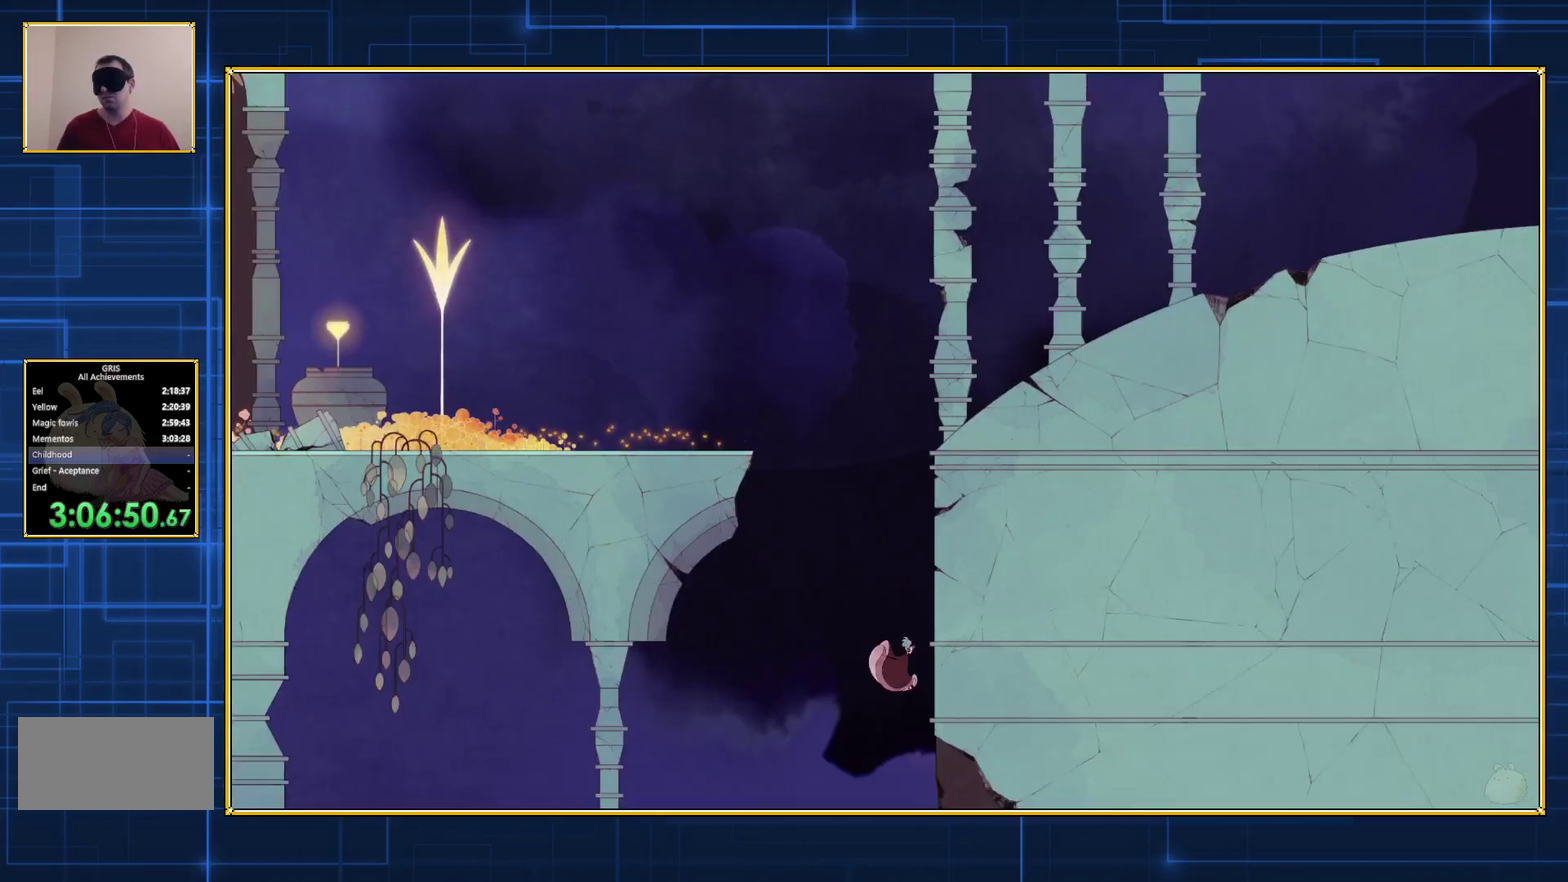
{"buttons": ["DPAD_RIGHT"], "events": []}
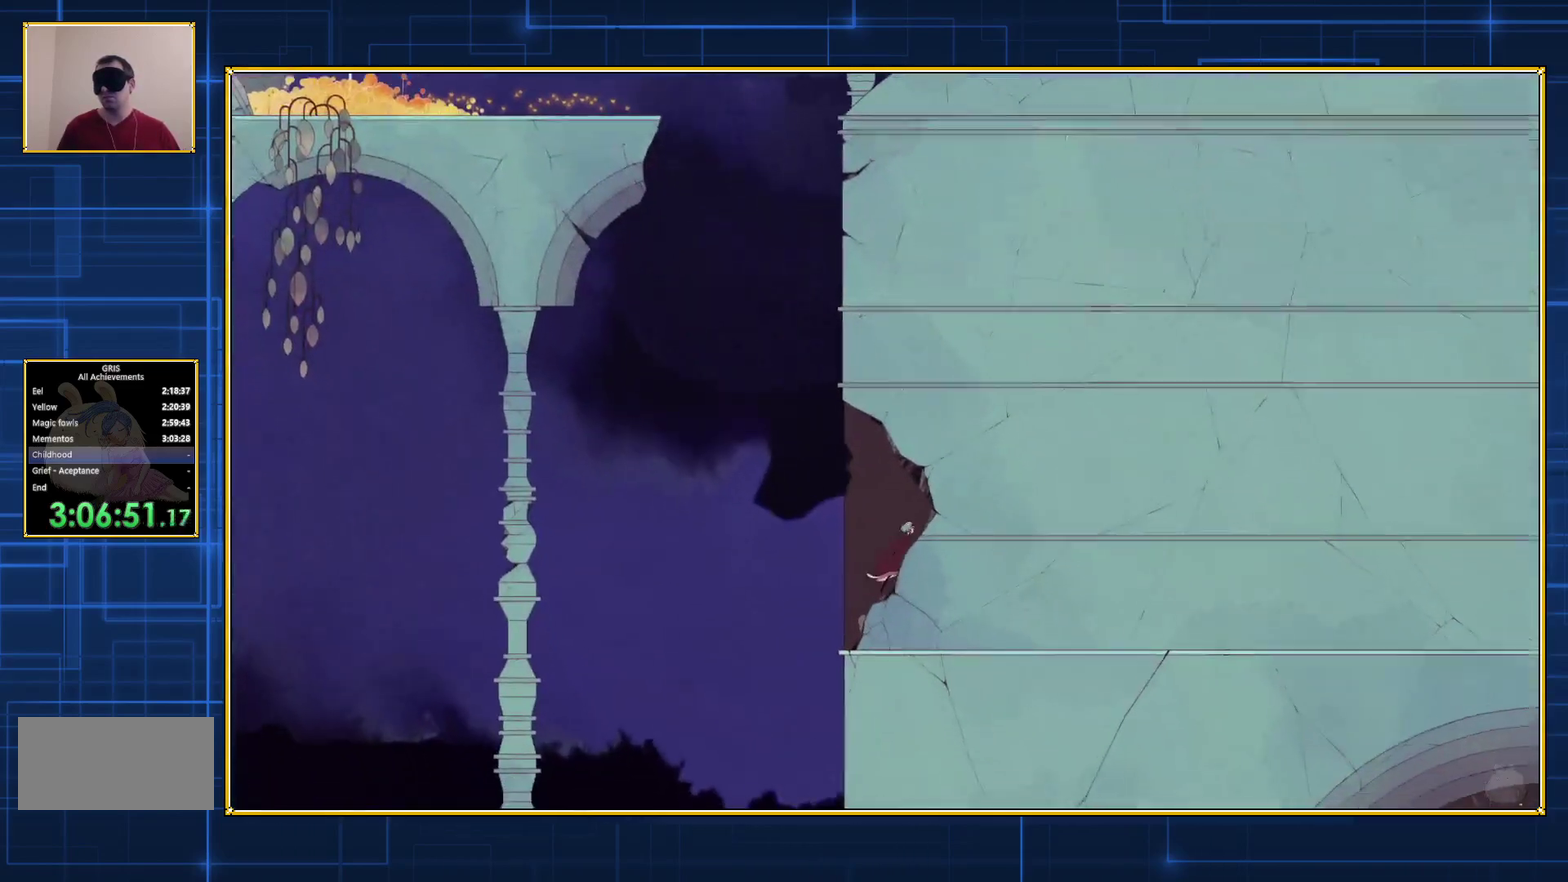
{"buttons": ["DPAD_RIGHT"], "events": []}
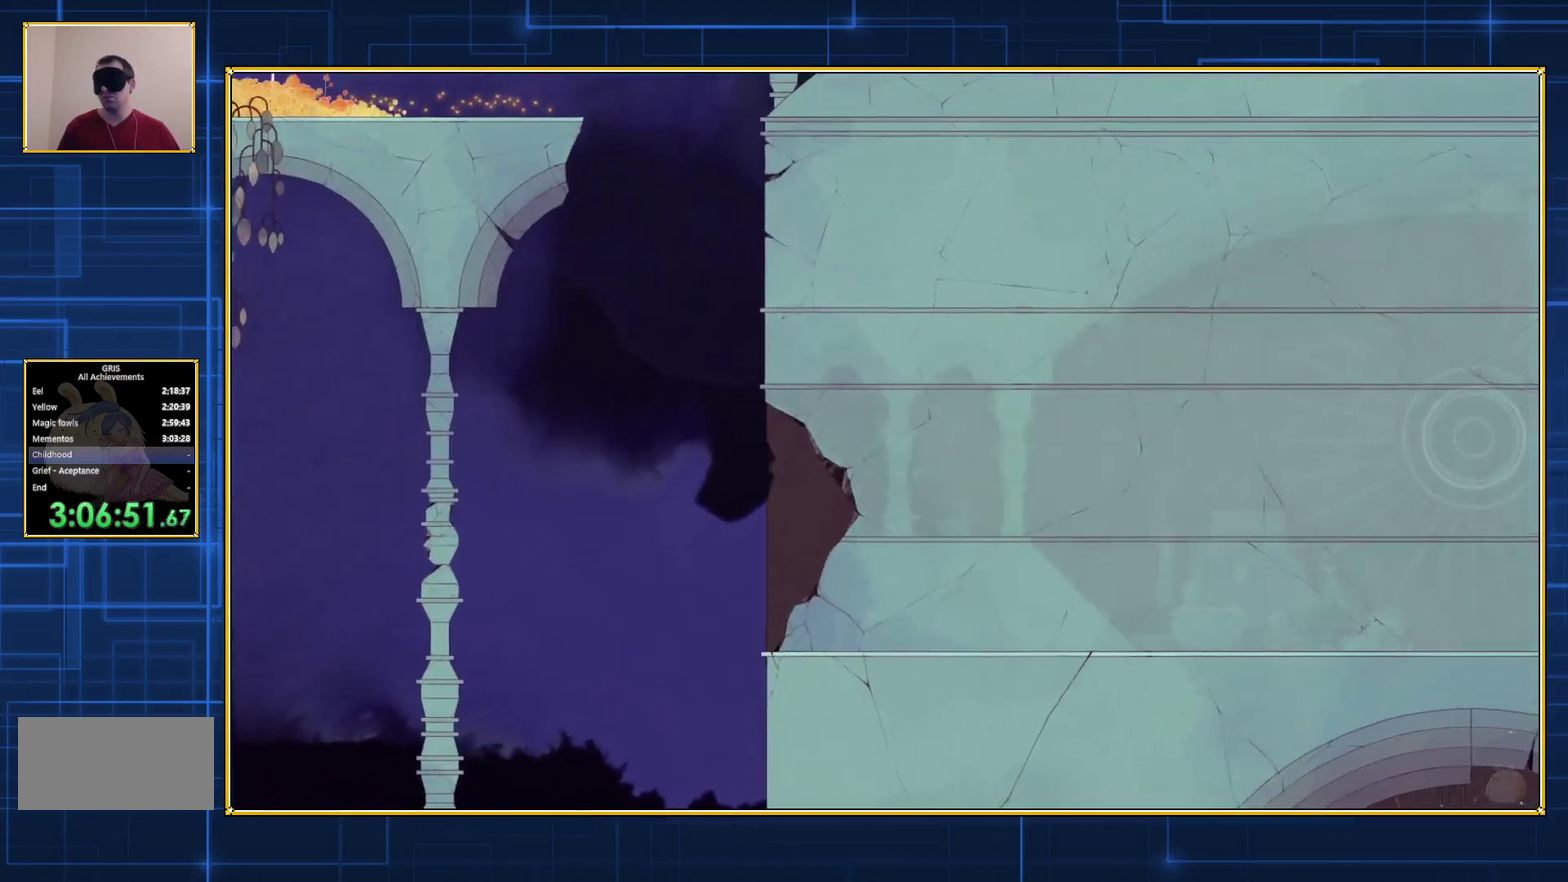
{"buttons": ["DPAD_RIGHT"], "events": []}
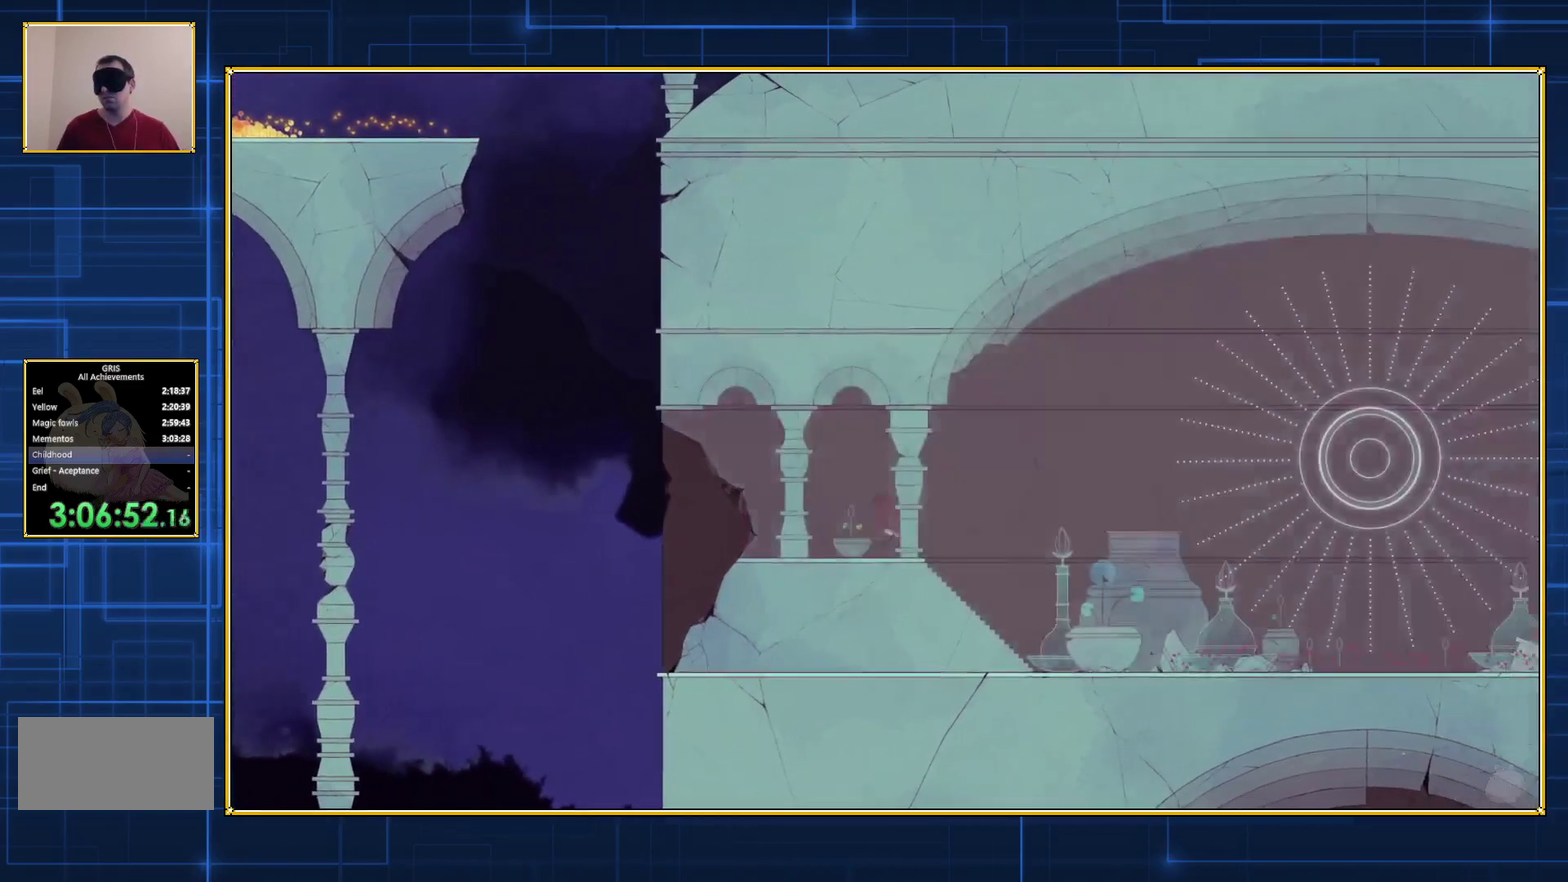
{"buttons": ["DPAD_RIGHT"], "events": []}
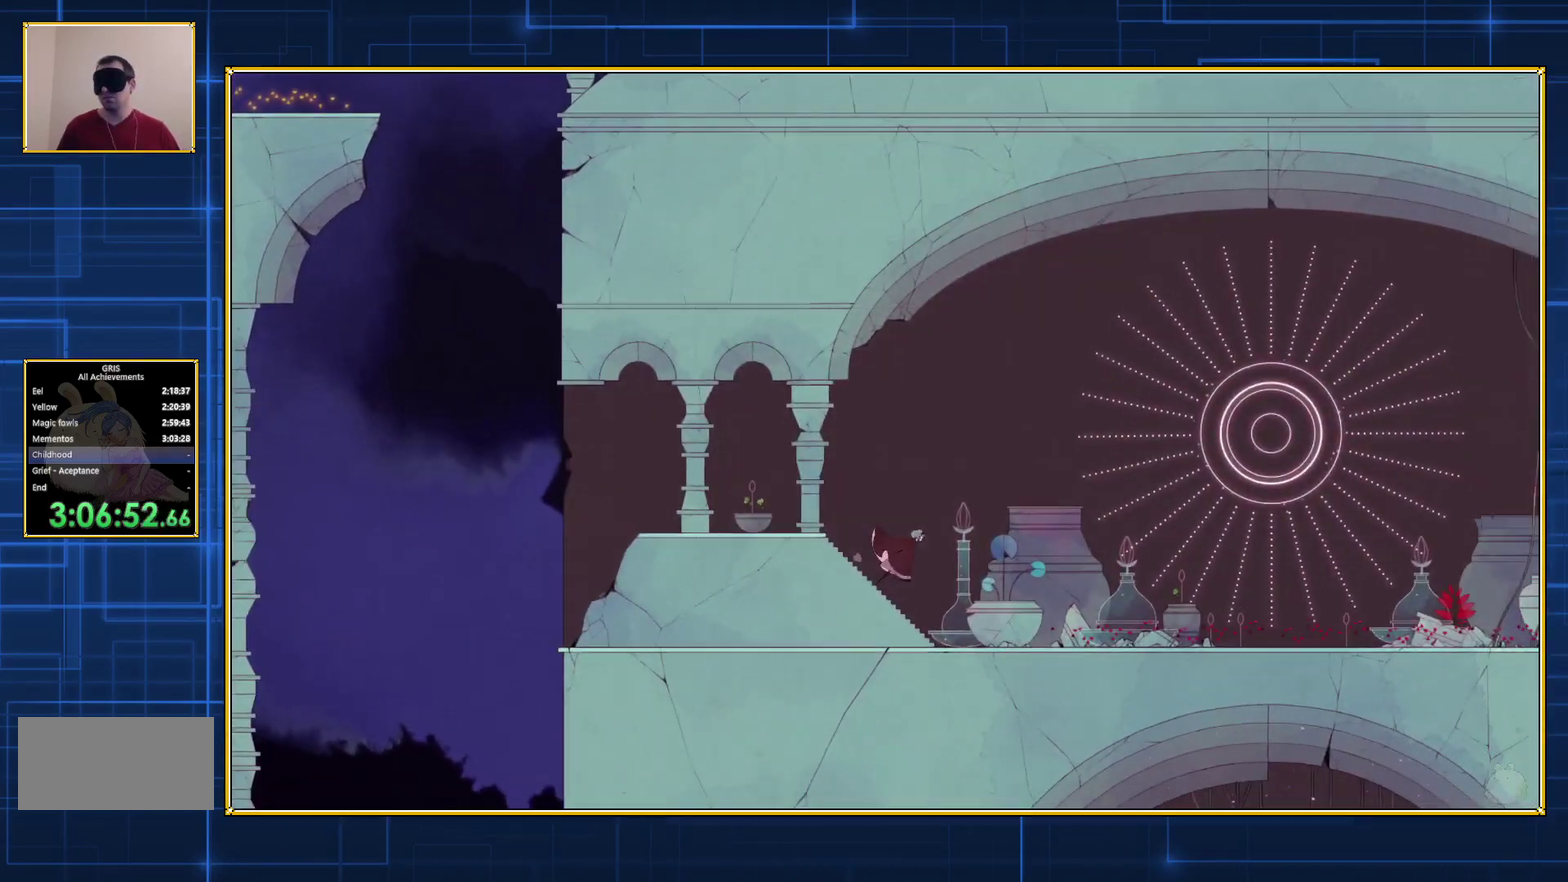
{"buttons": ["A"], "events": [[367, "DPAD_RIGHT", "up"], [417, "A", "down"]]}
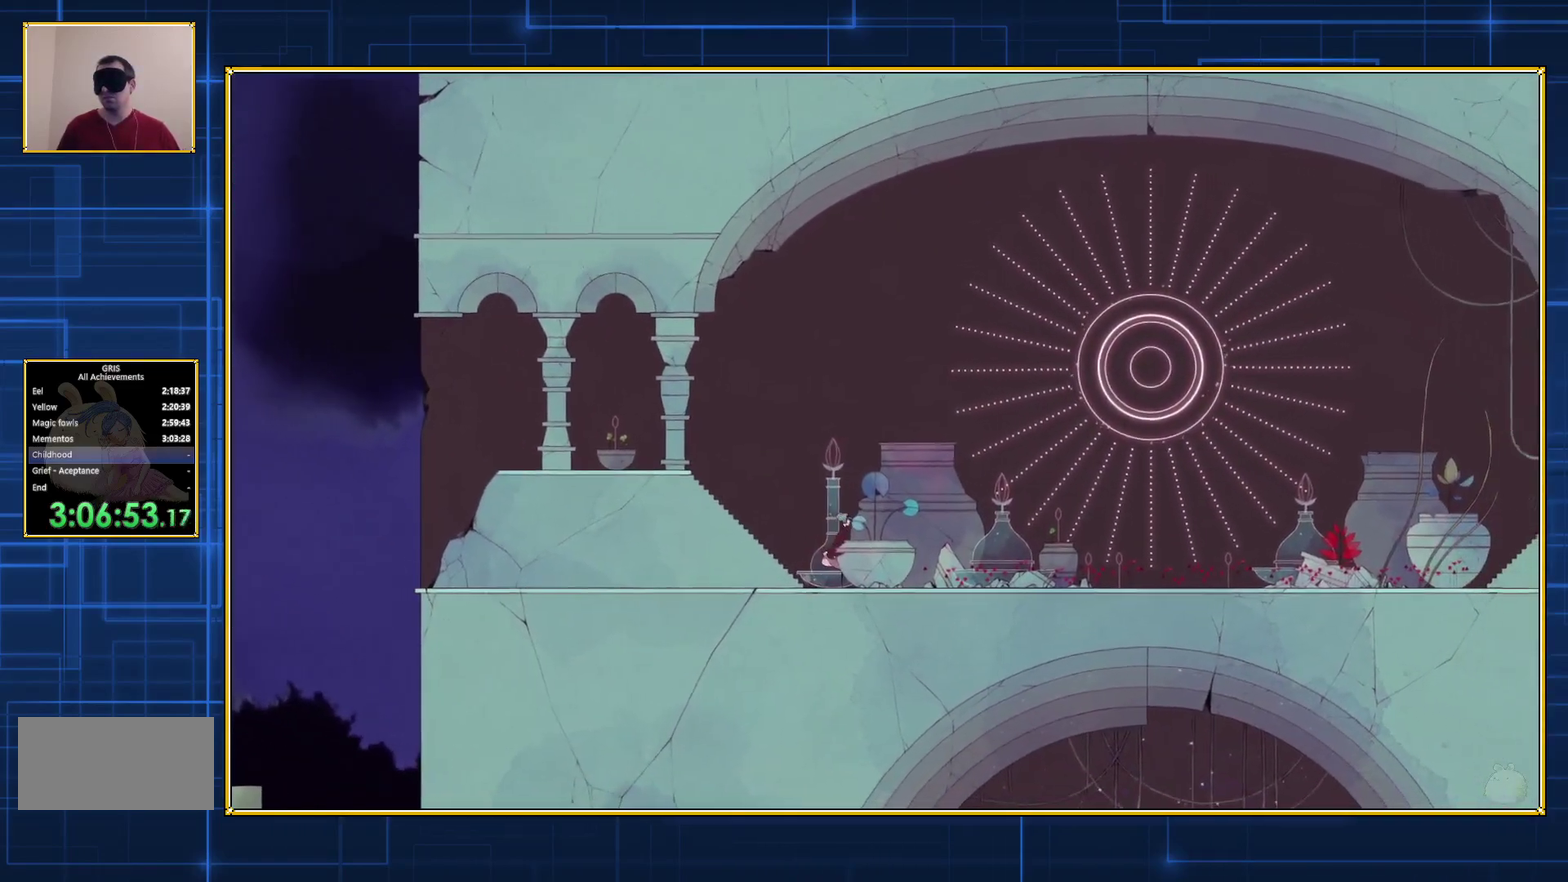
{"buttons": ["A"], "events": []}
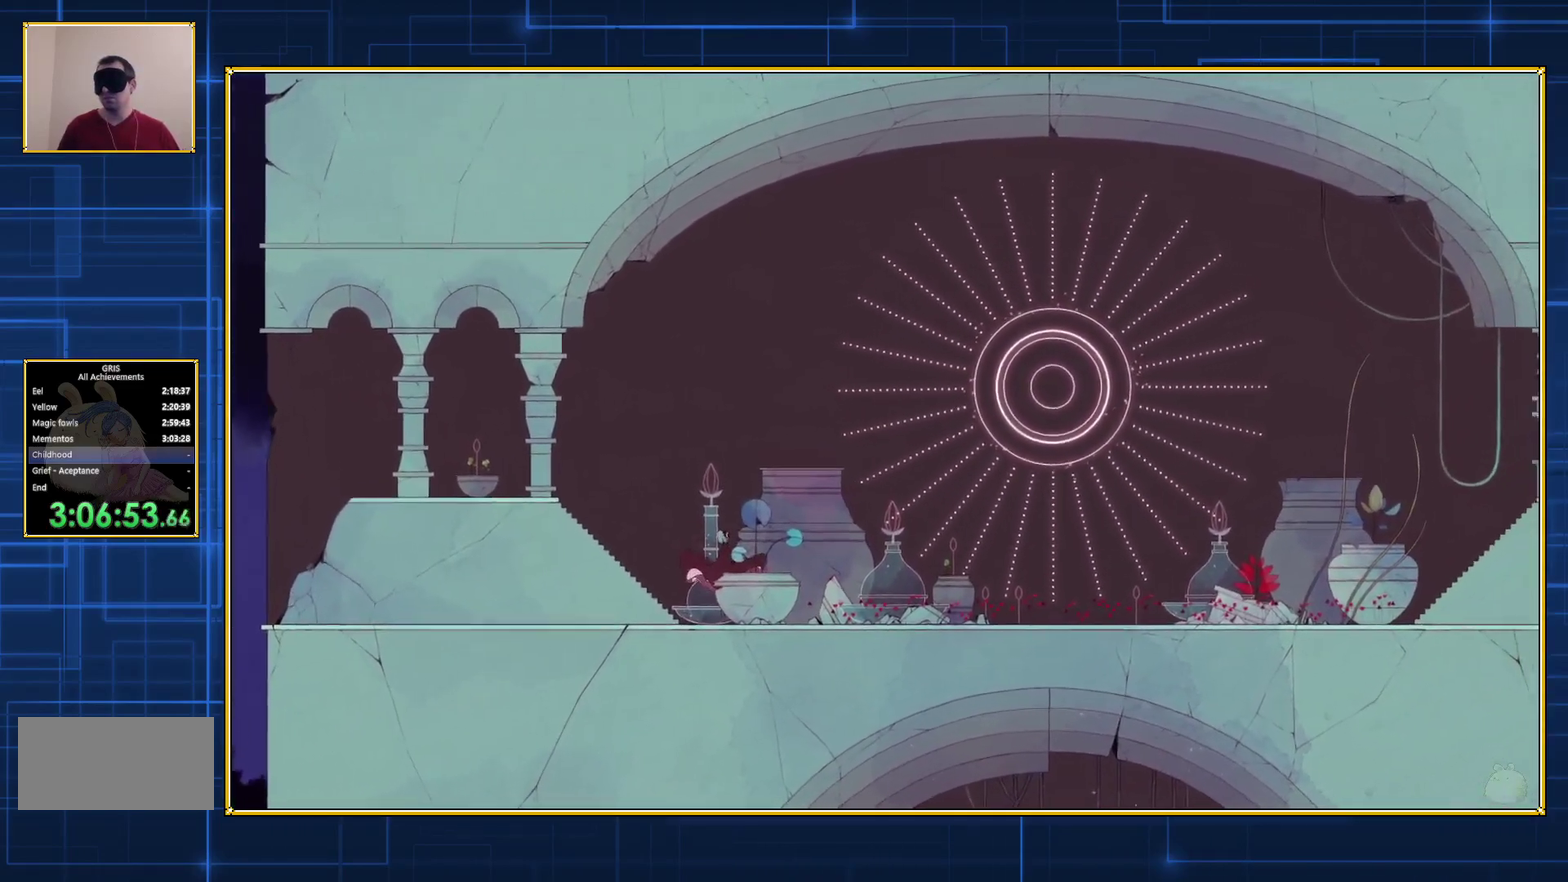
{"buttons": ["A"], "events": []}
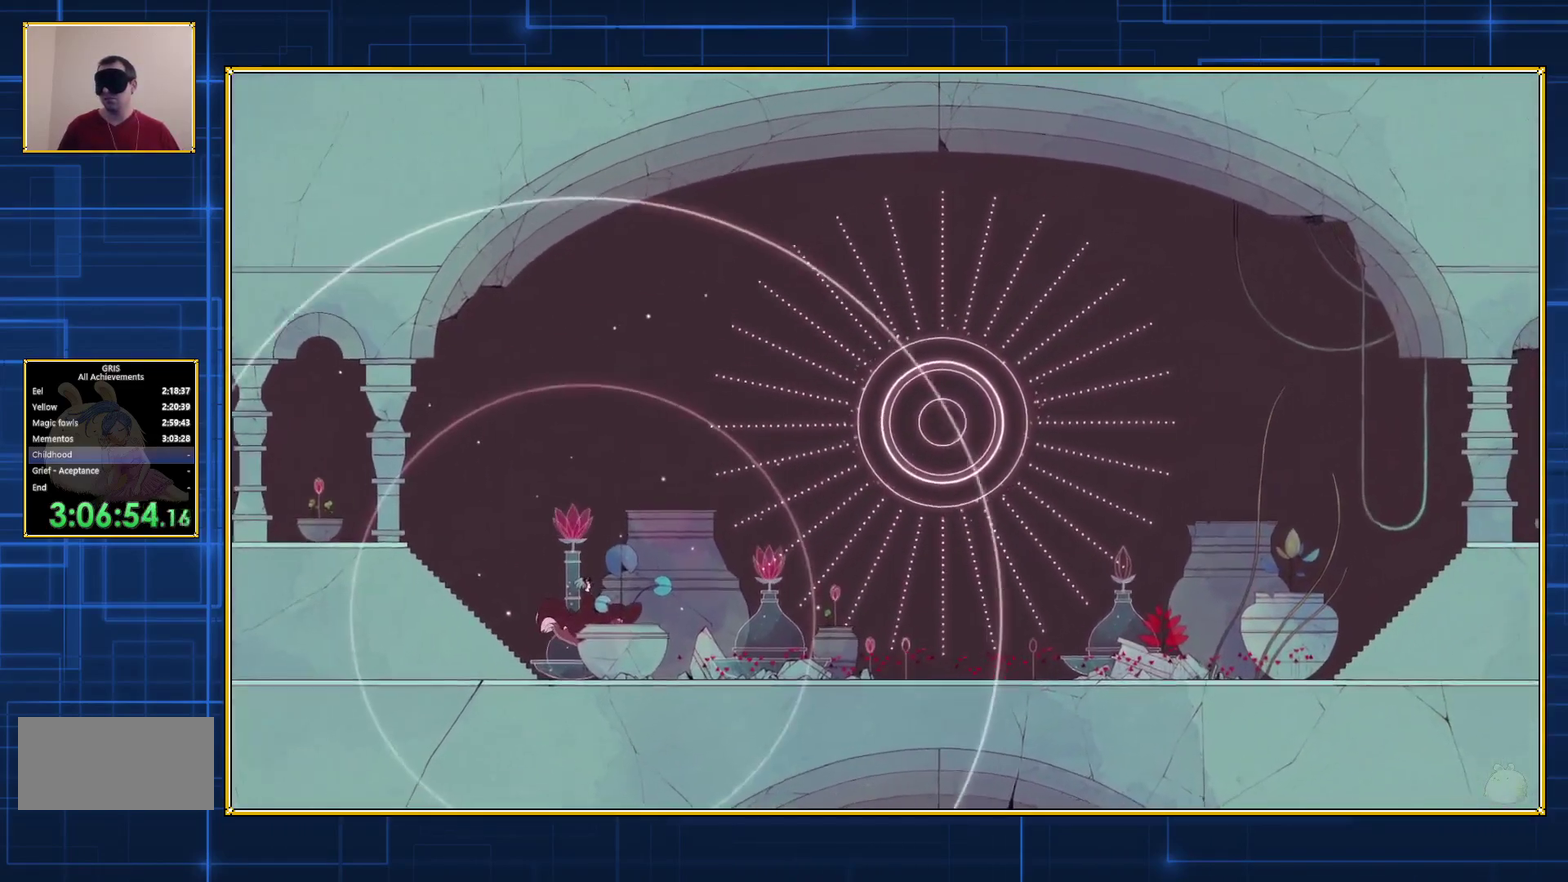
{"buttons": ["A"], "events": []}
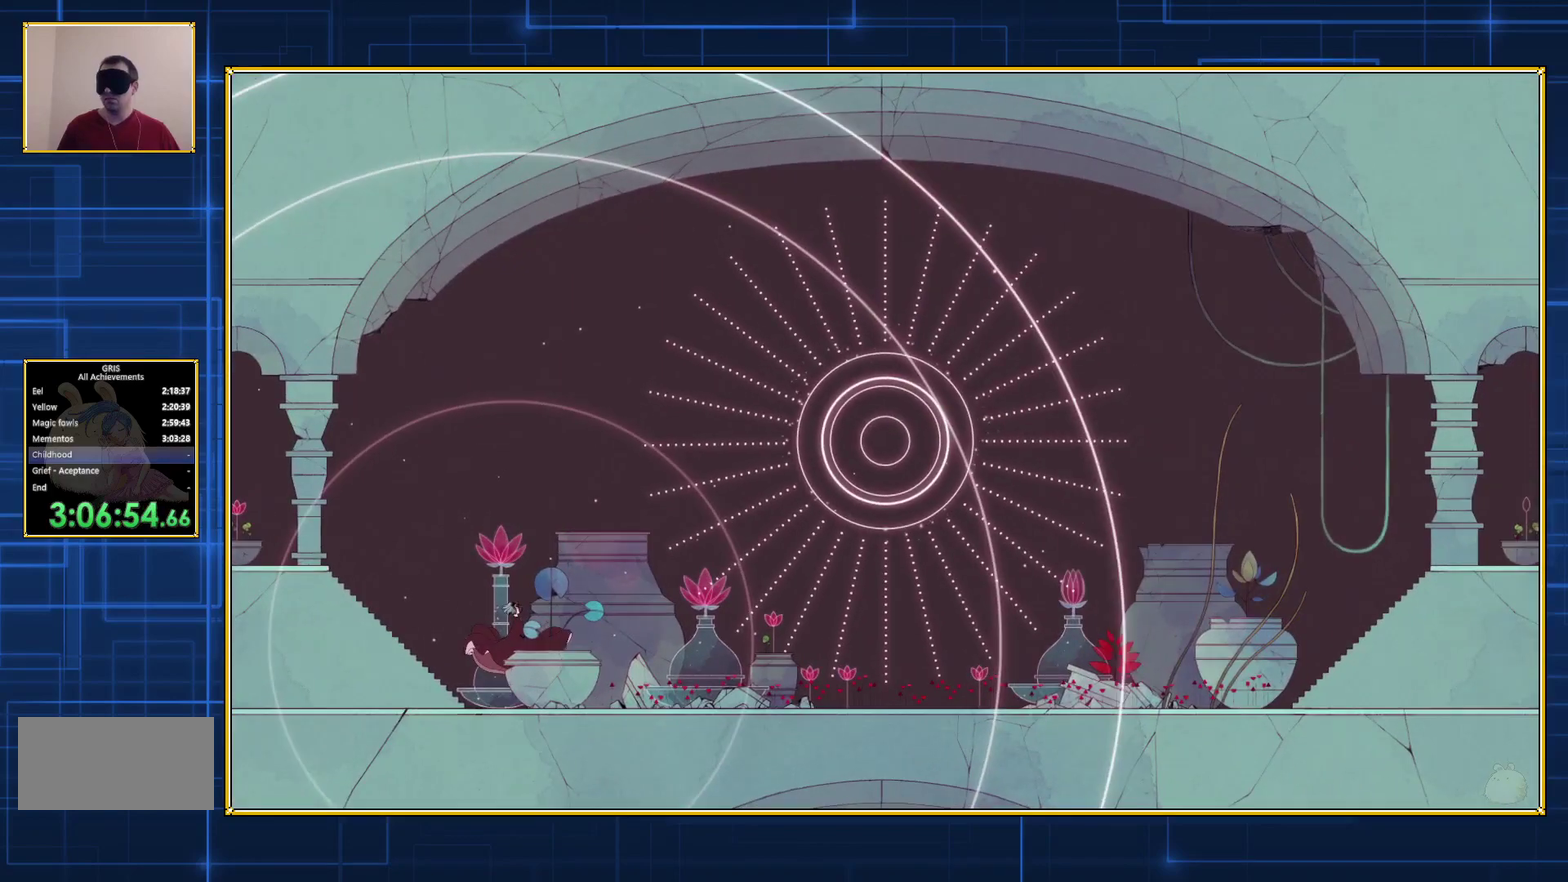
{"buttons": ["A"], "events": []}
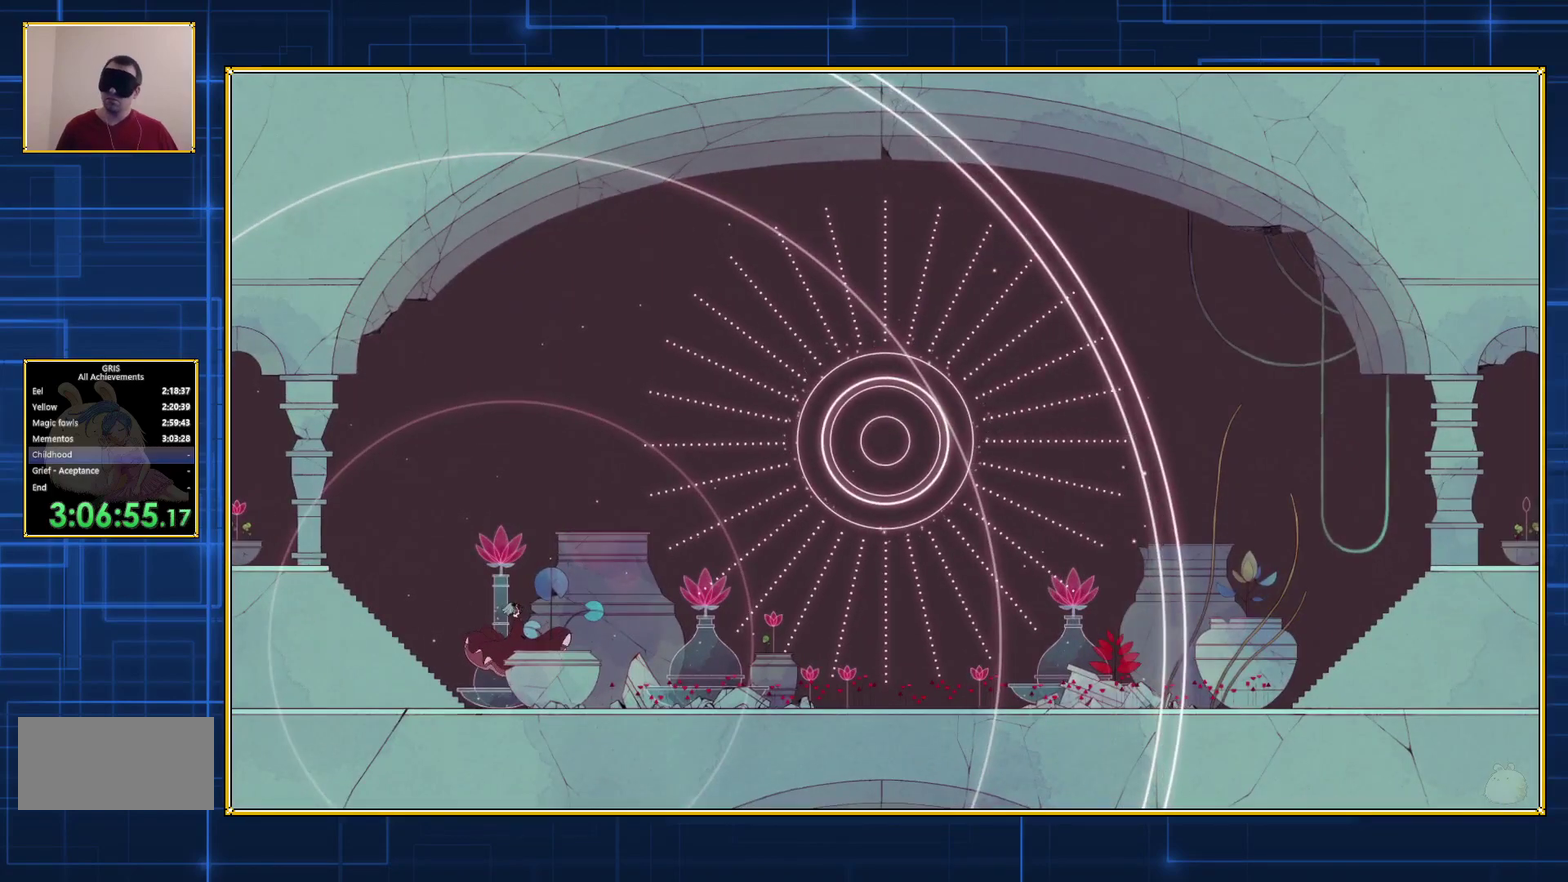
{"buttons": ["A"], "events": []}
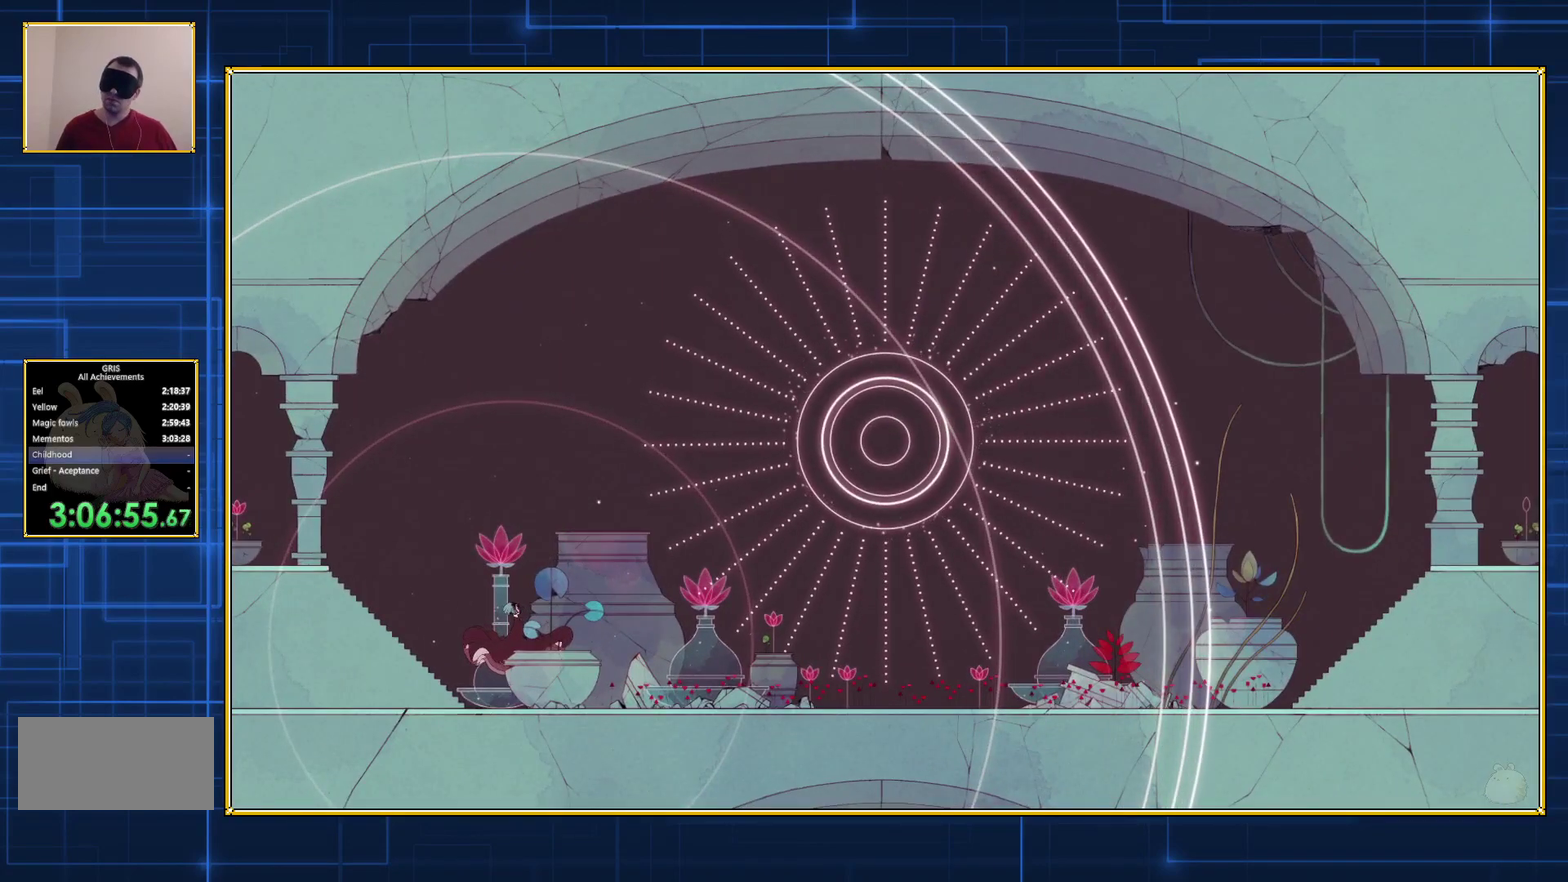
{"buttons": ["A"], "events": []}
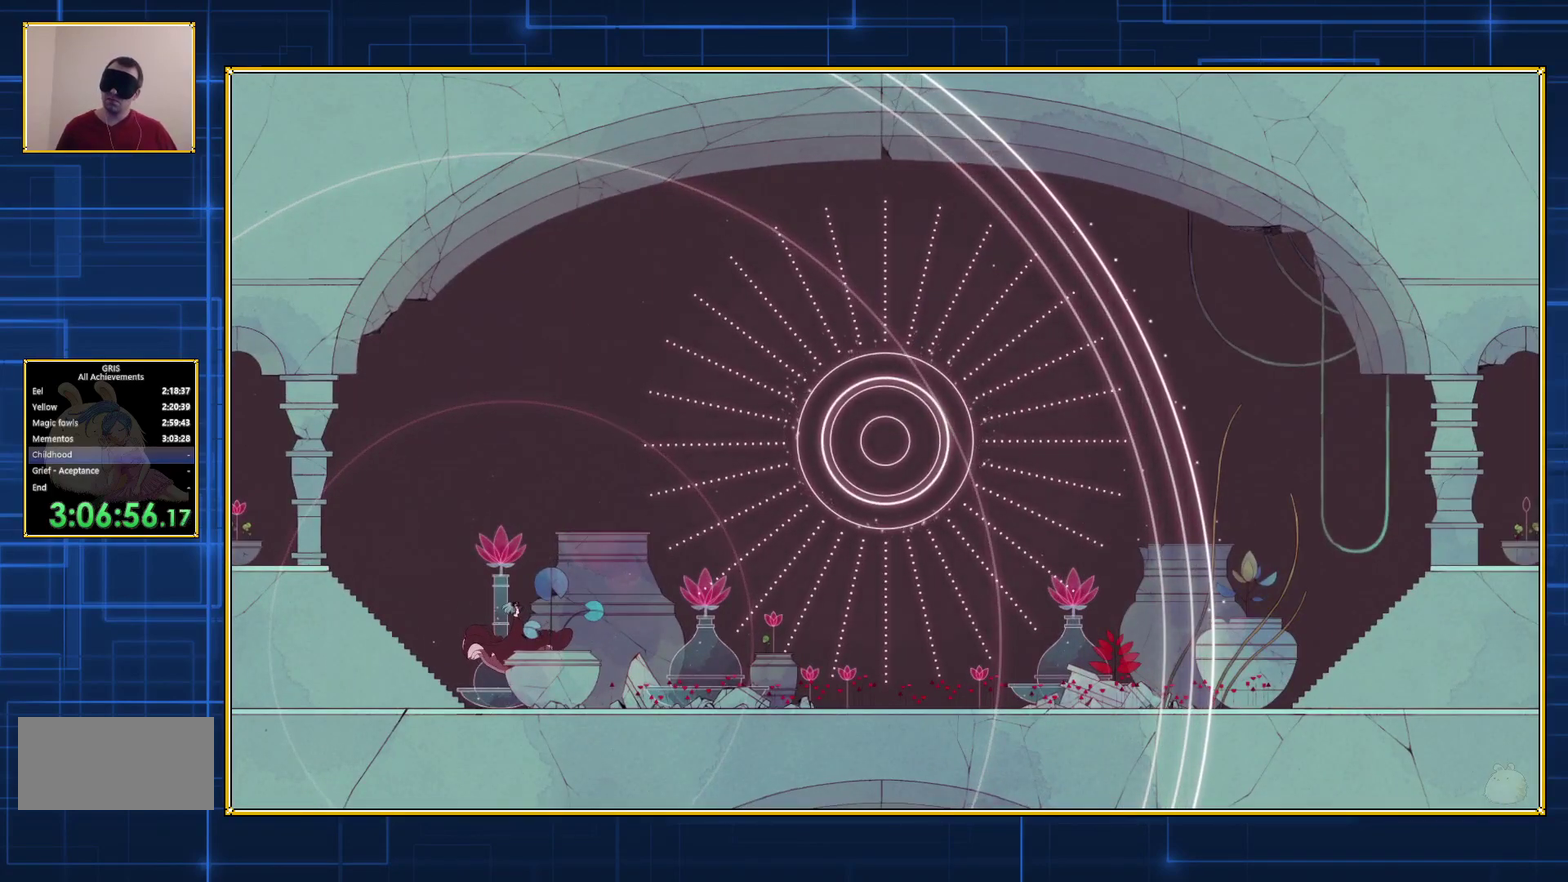
{"buttons": [], "events": [[67, "A", "up"]]}